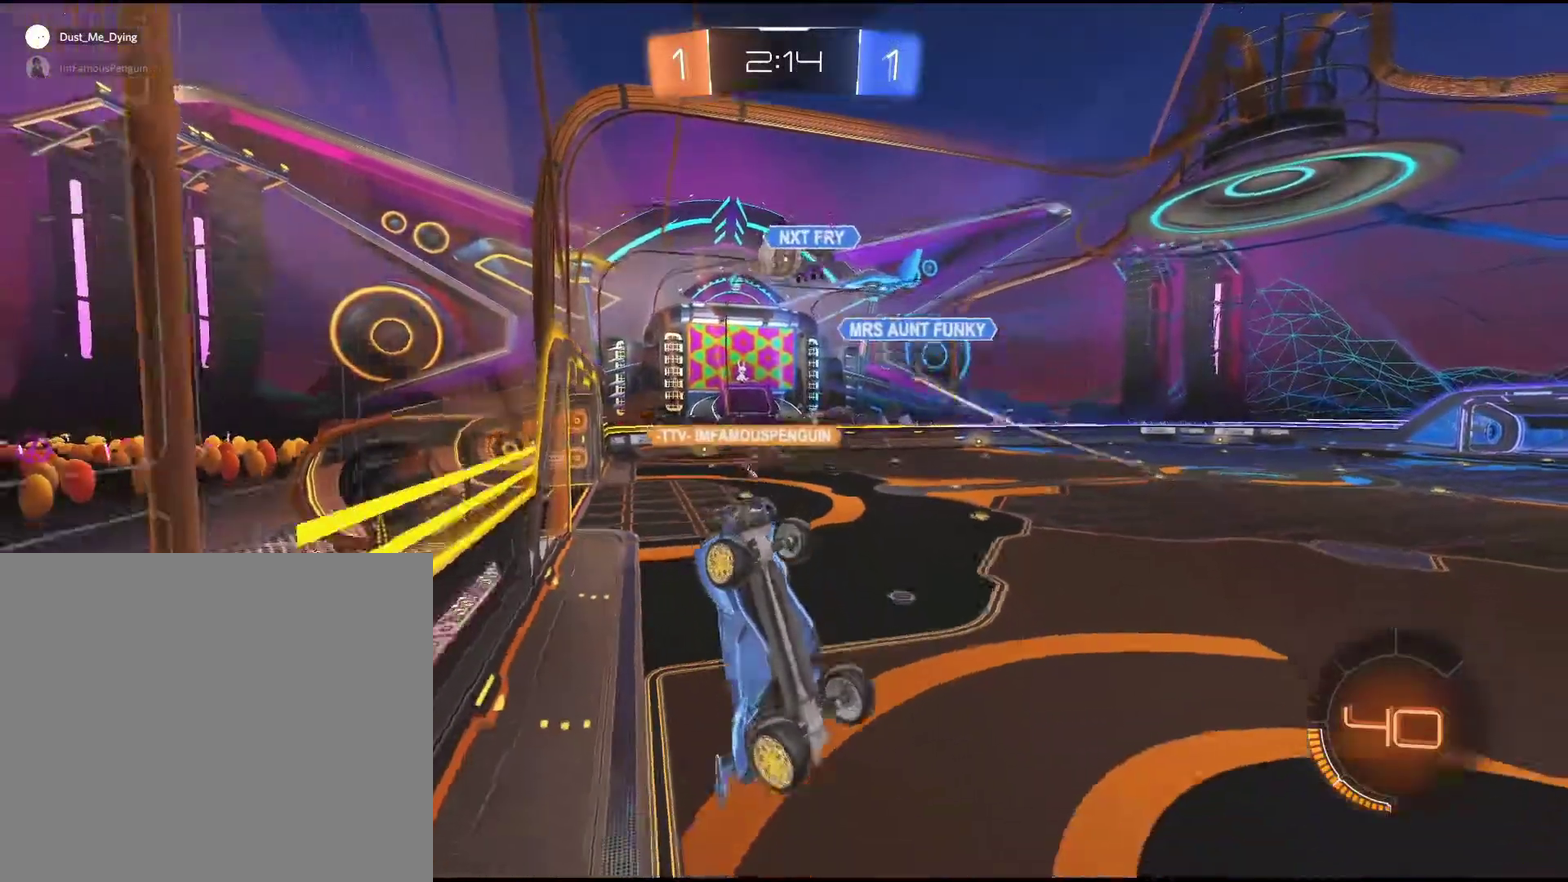
Gameplay with a controller (PlayStation layout); each line is a JSON object with the inputs held at the frame after it. "events" lists button and stick changes between this image and that frame as [ms after this image, input, new state], when the widget could be followed in between. Not read: L1 L3 R3 right_stick.
{"buttons": ["R2"], "left_stick": "left", "events": []}
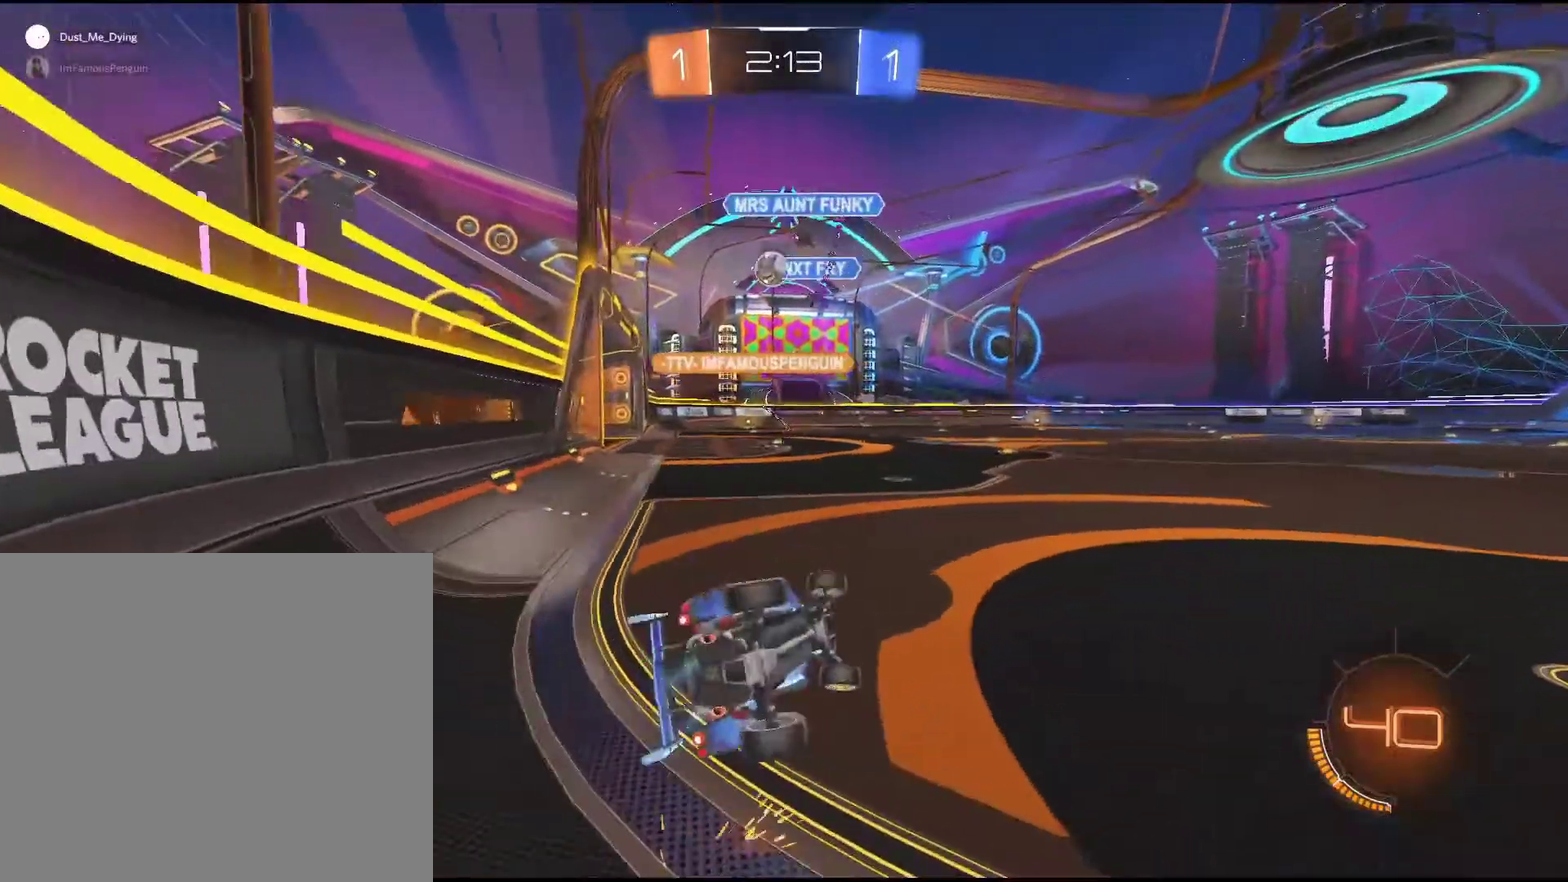
{"buttons": ["R2"], "left_stick": "center", "events": [[33, "left_stick", "center"]]}
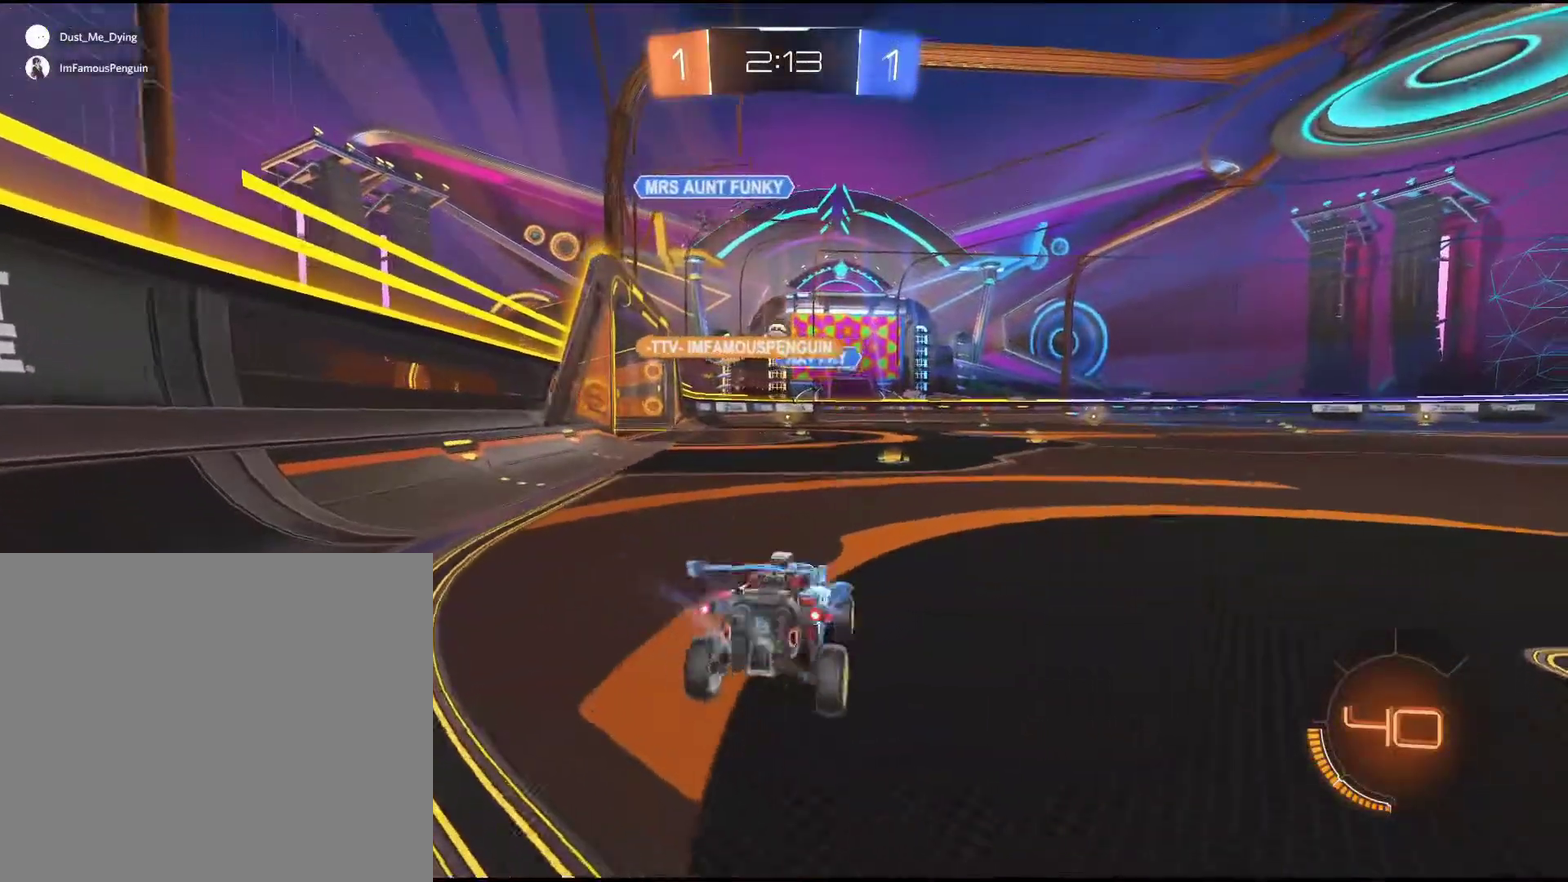
{"buttons": ["R2"], "left_stick": "right", "events": [[383, "left_stick", "right"]]}
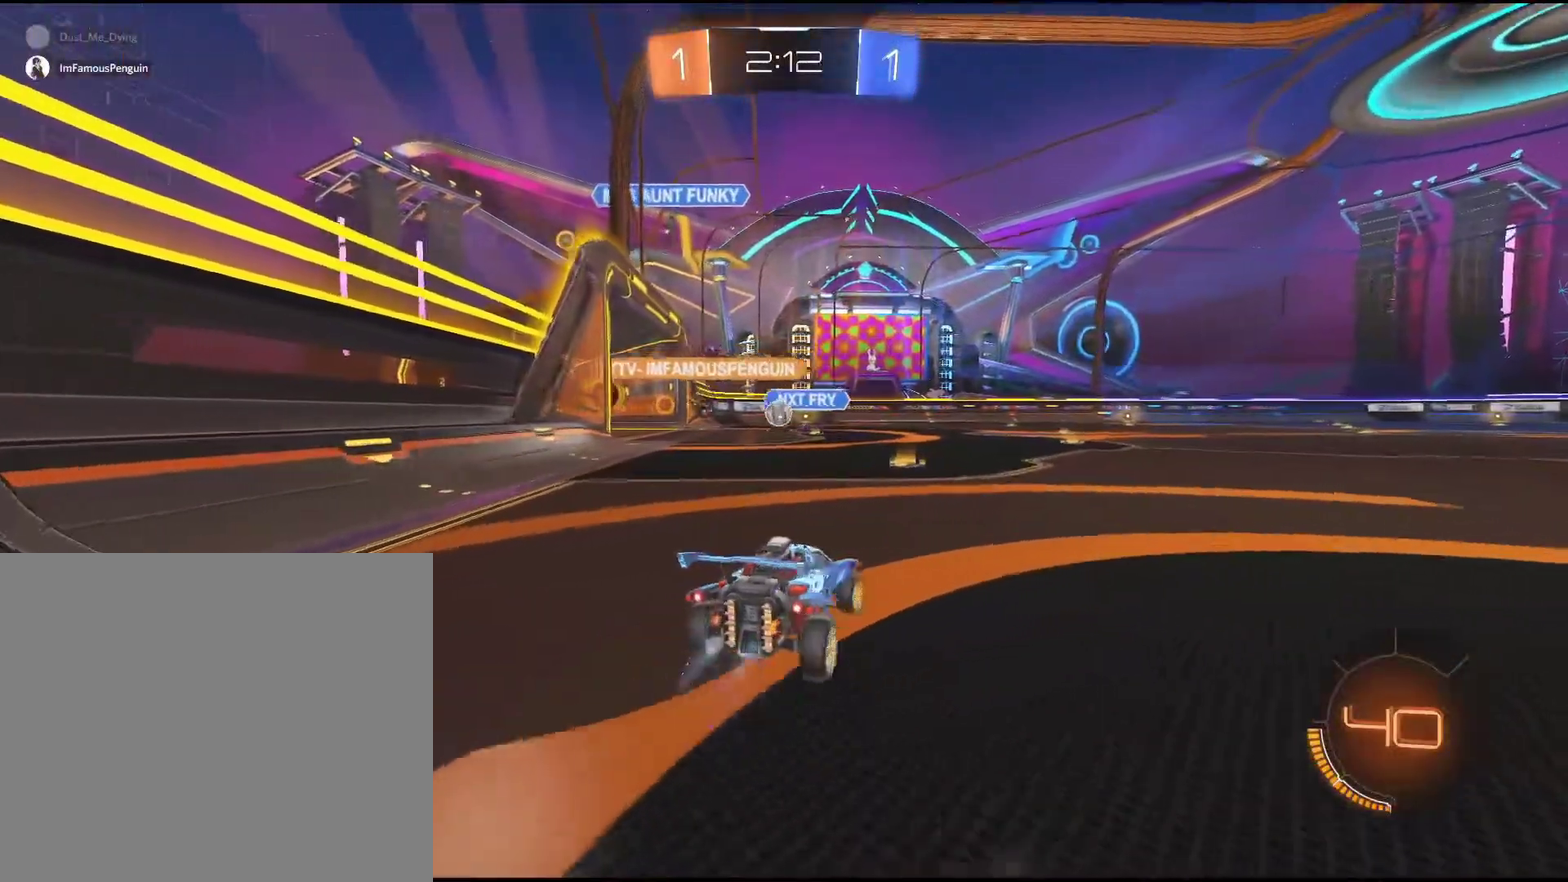
{"buttons": ["R2"], "left_stick": "center", "events": [[17, "left_stick", "center"], [150, "left_stick", "left"], [233, "left_stick", "center"]]}
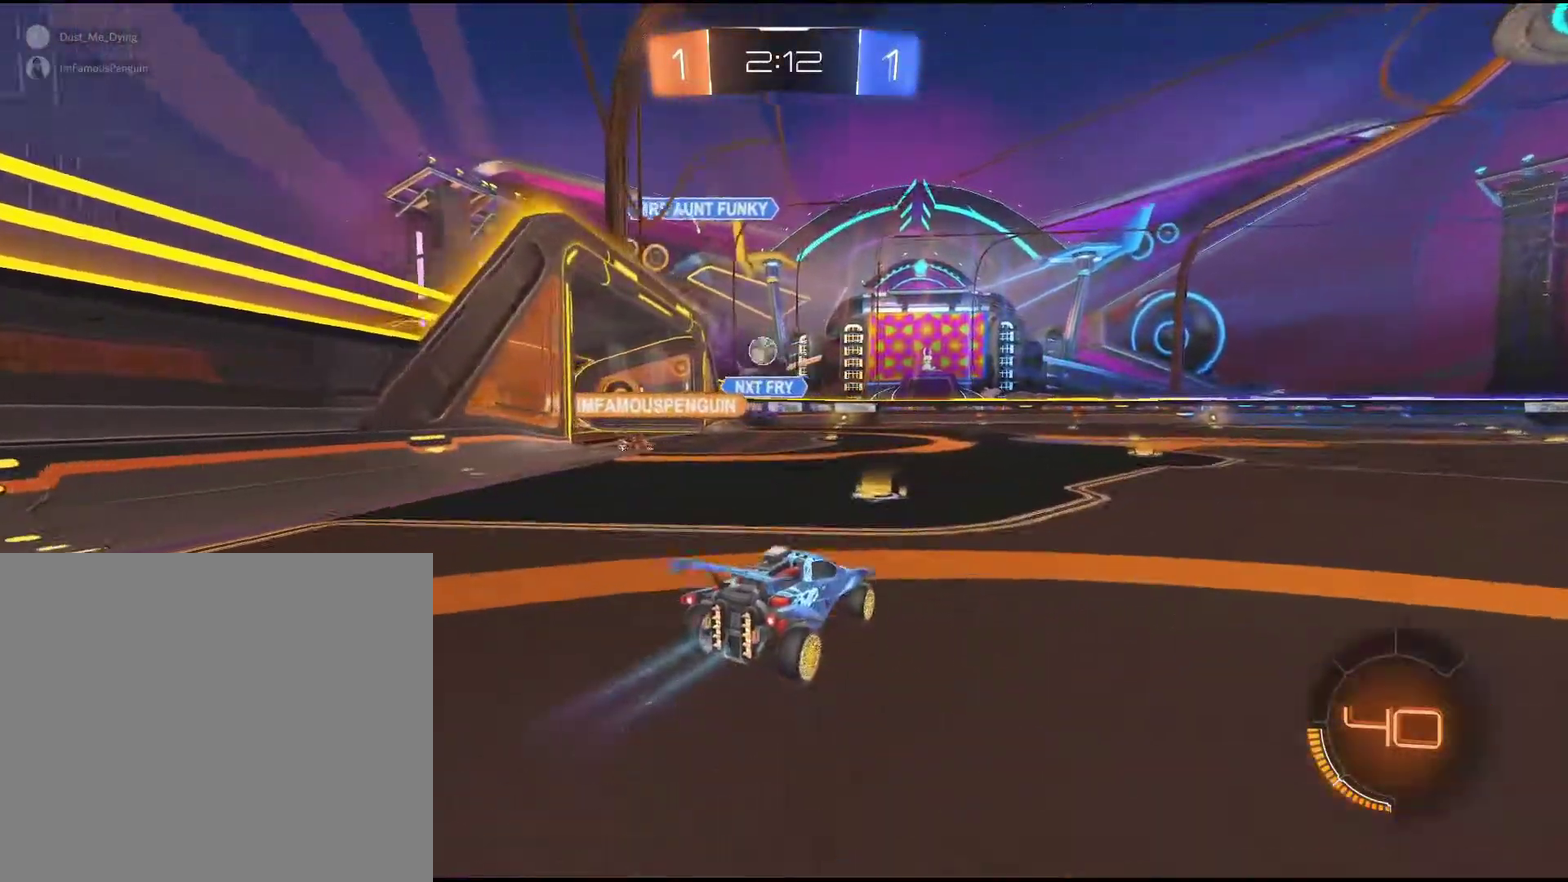
{"buttons": ["R2"], "left_stick": "down-left", "events": [[233, "left_stick", "left"], [300, "left_stick", "down-left"]]}
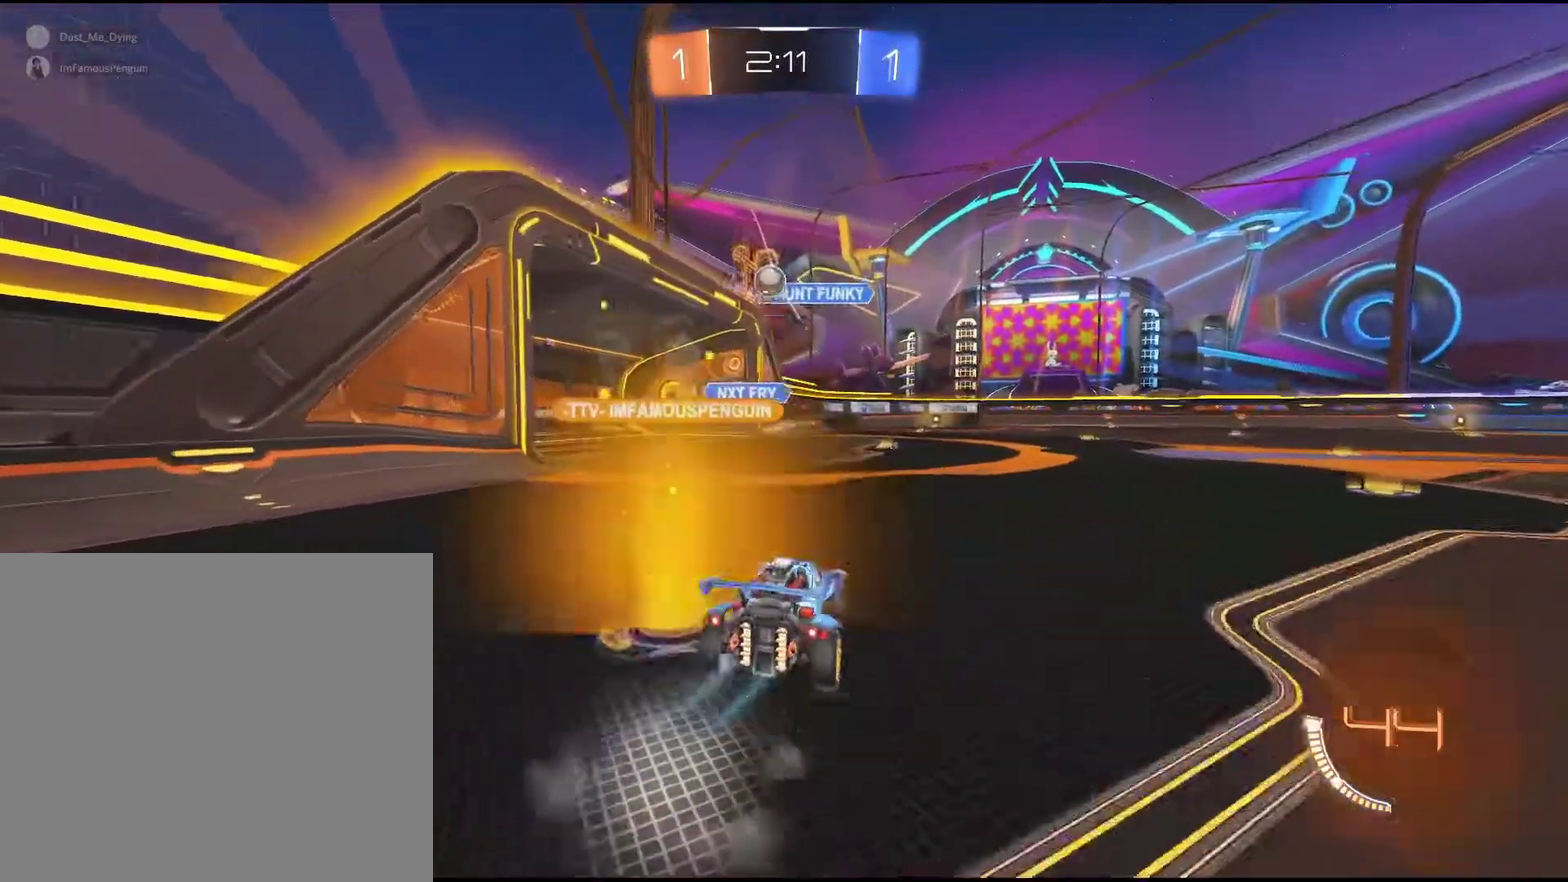
{"buttons": ["R2"], "left_stick": "center", "events": [[250, "left_stick", "center"]]}
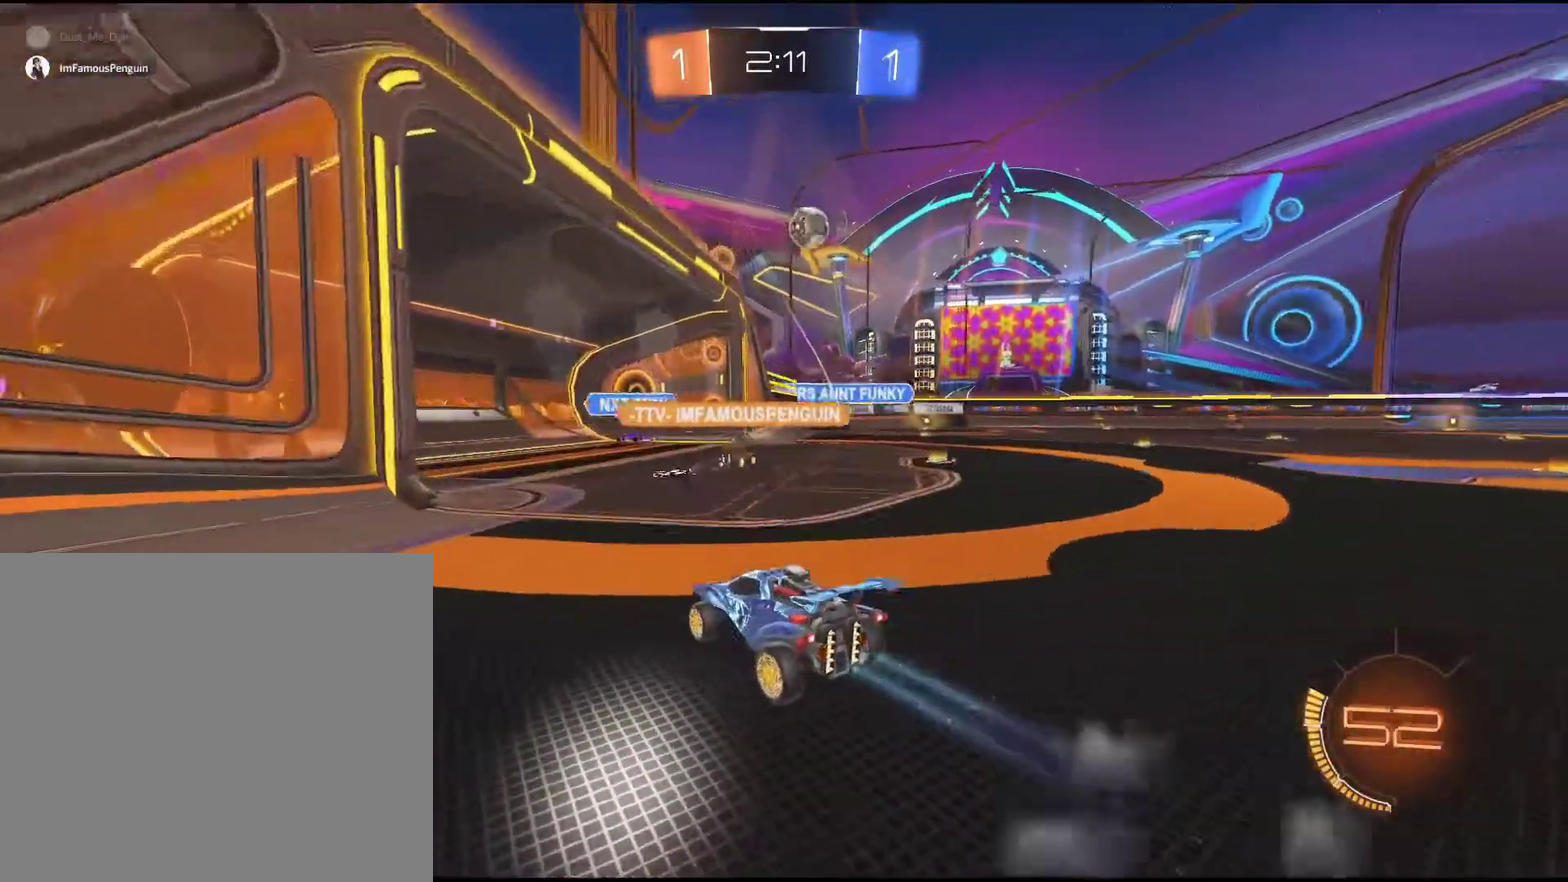
{"buttons": [], "left_stick": "center", "events": [[67, "R2", "up"], [367, "L2", "down"], [483, "L2", "up"]]}
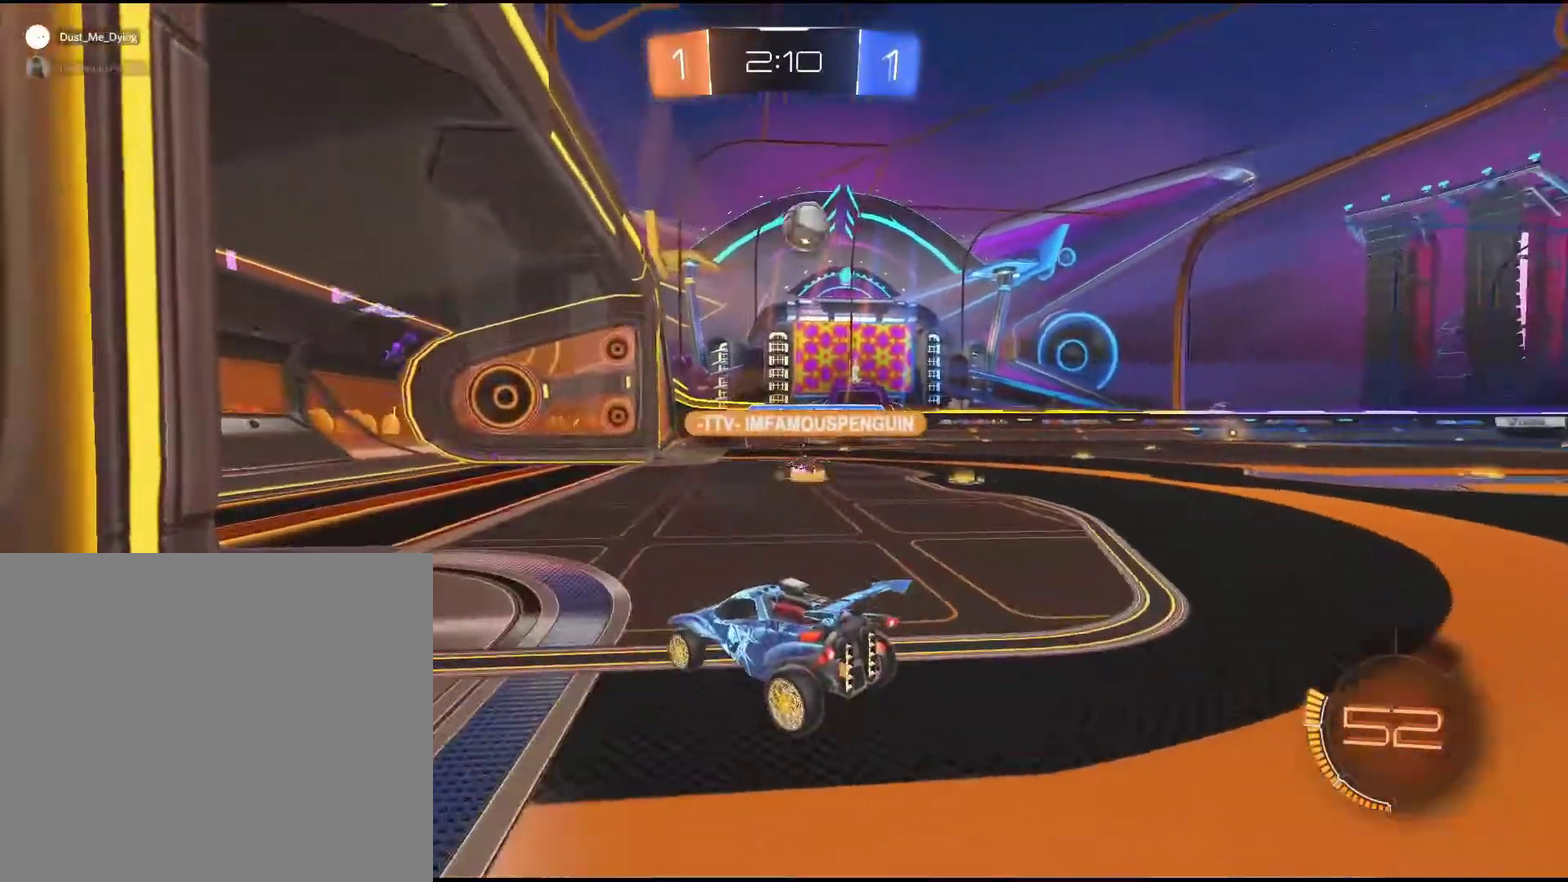
{"buttons": [], "left_stick": "center", "events": []}
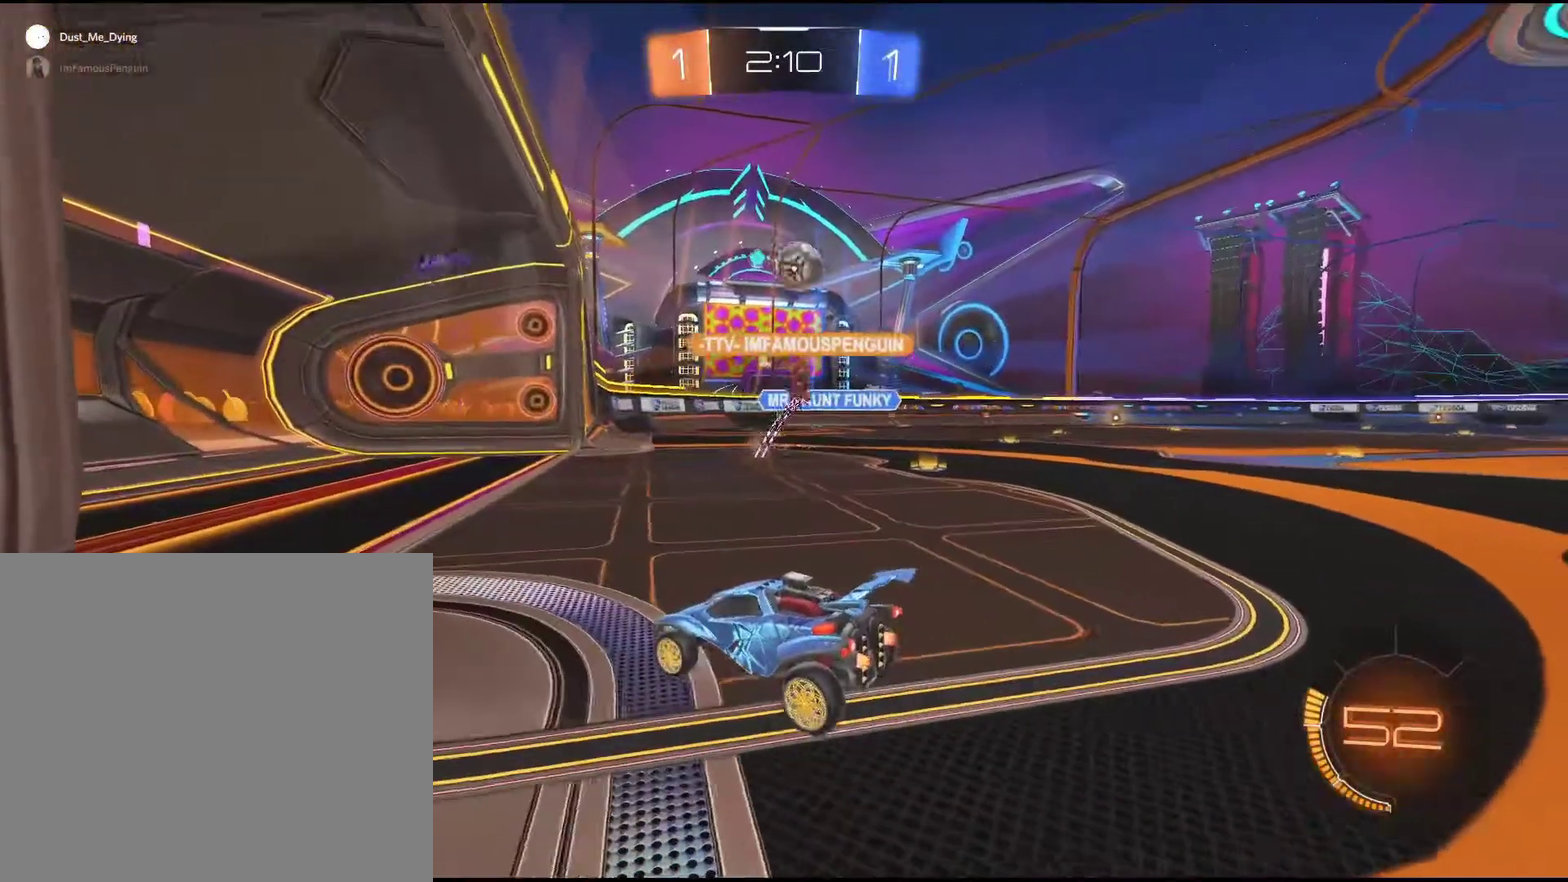
{"buttons": ["R2"], "left_stick": "center", "events": [[133, "R2", "down"]]}
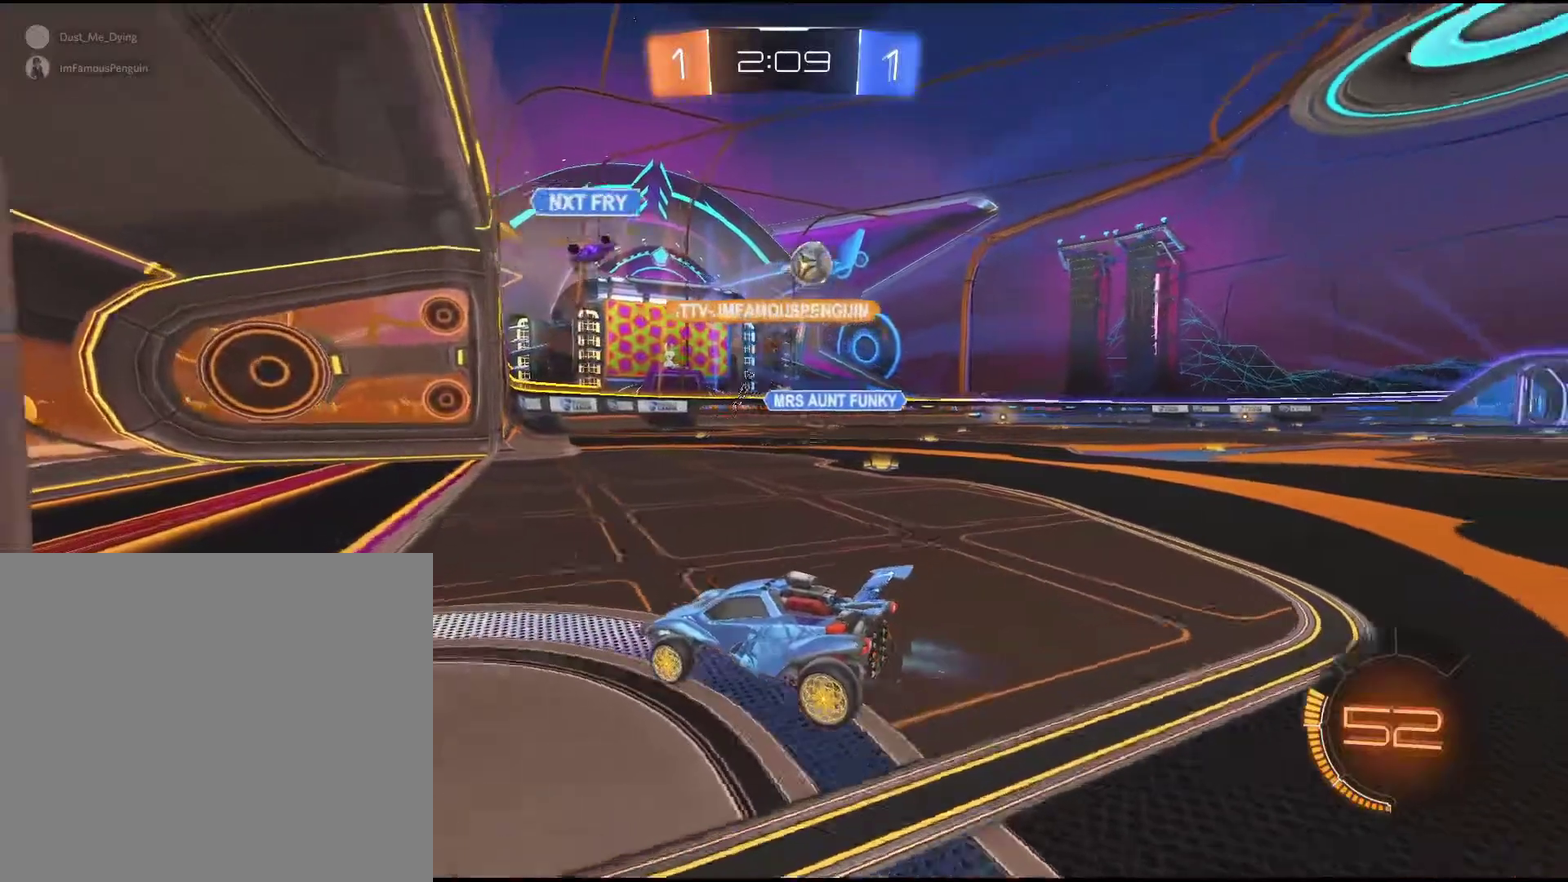
{"buttons": ["R2"], "left_stick": "right", "events": [[117, "left_stick", "right"]]}
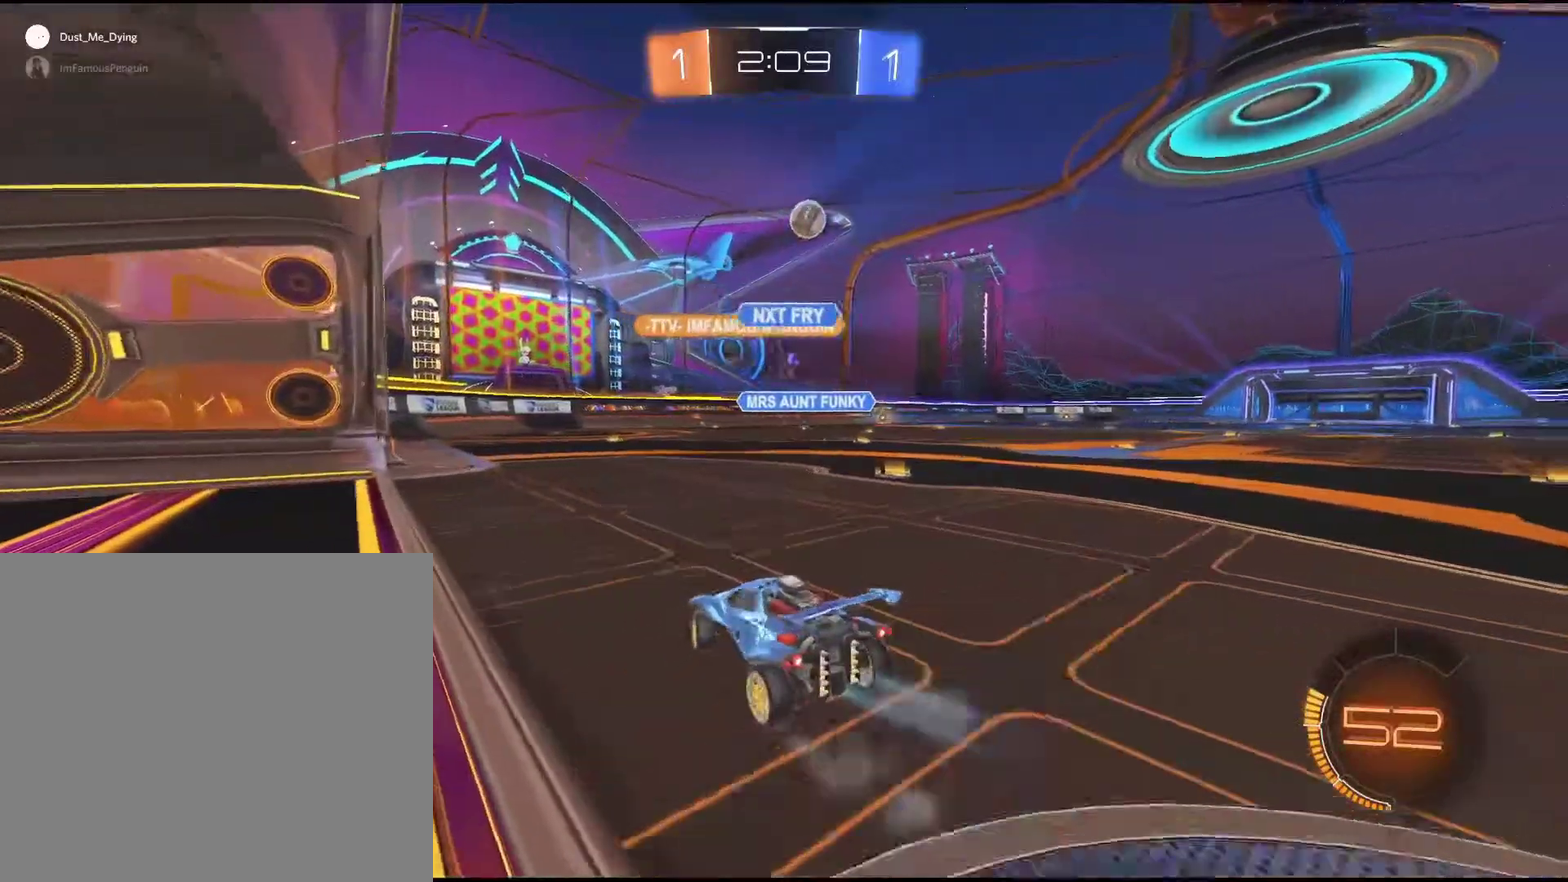
{"buttons": ["R2"], "left_stick": "center", "events": [[100, "R2", "up"], [283, "left_stick", "center"], [483, "R2", "down"]]}
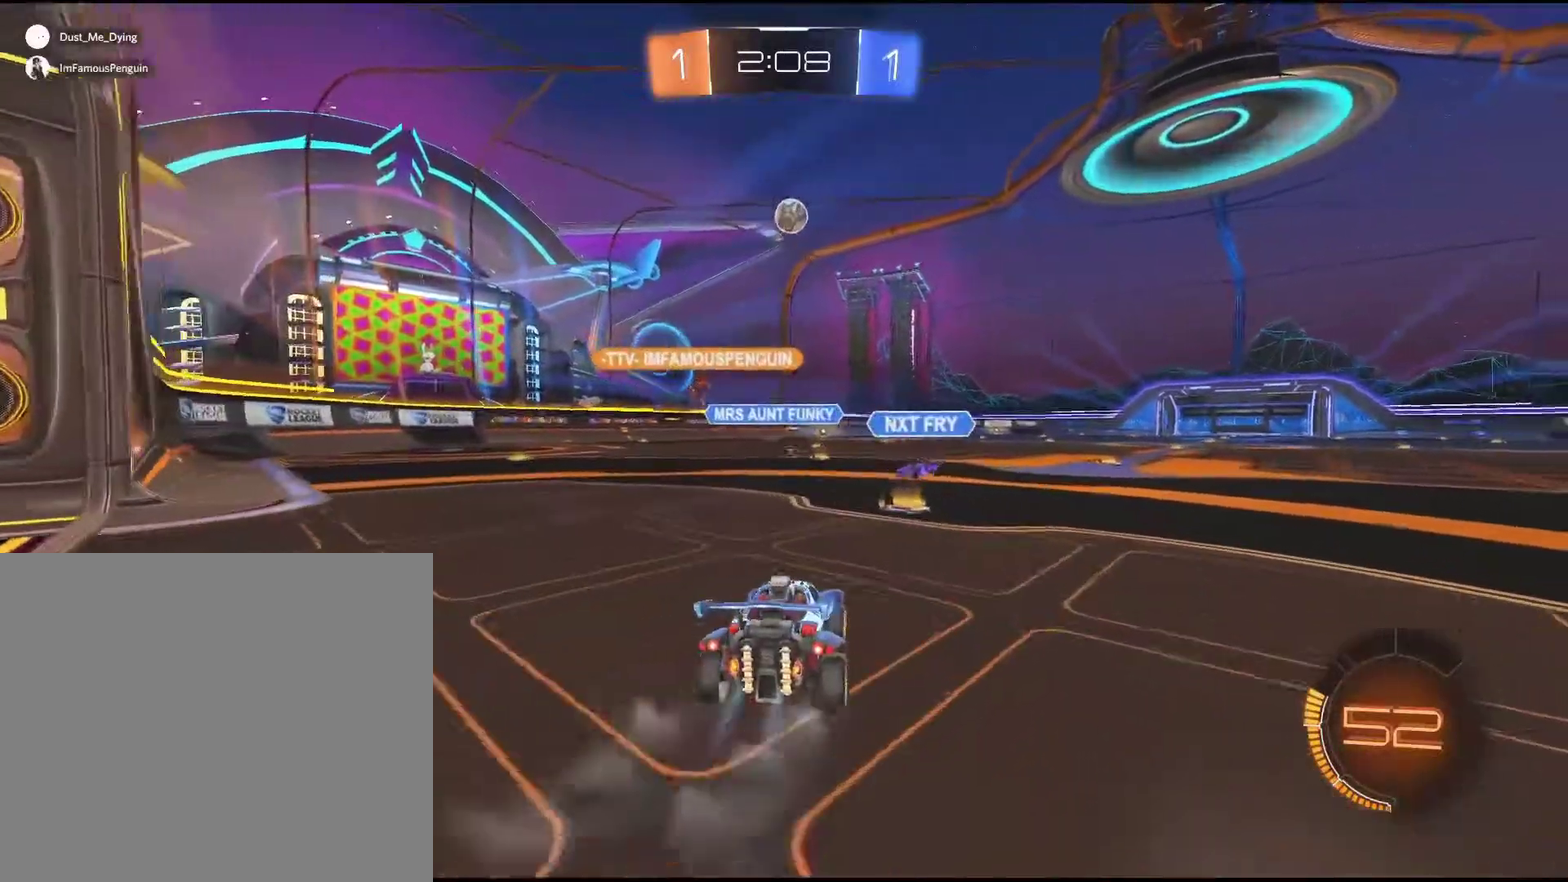
{"buttons": ["R2"], "left_stick": "center", "events": [[33, "R2", "up"], [383, "R2", "down"]]}
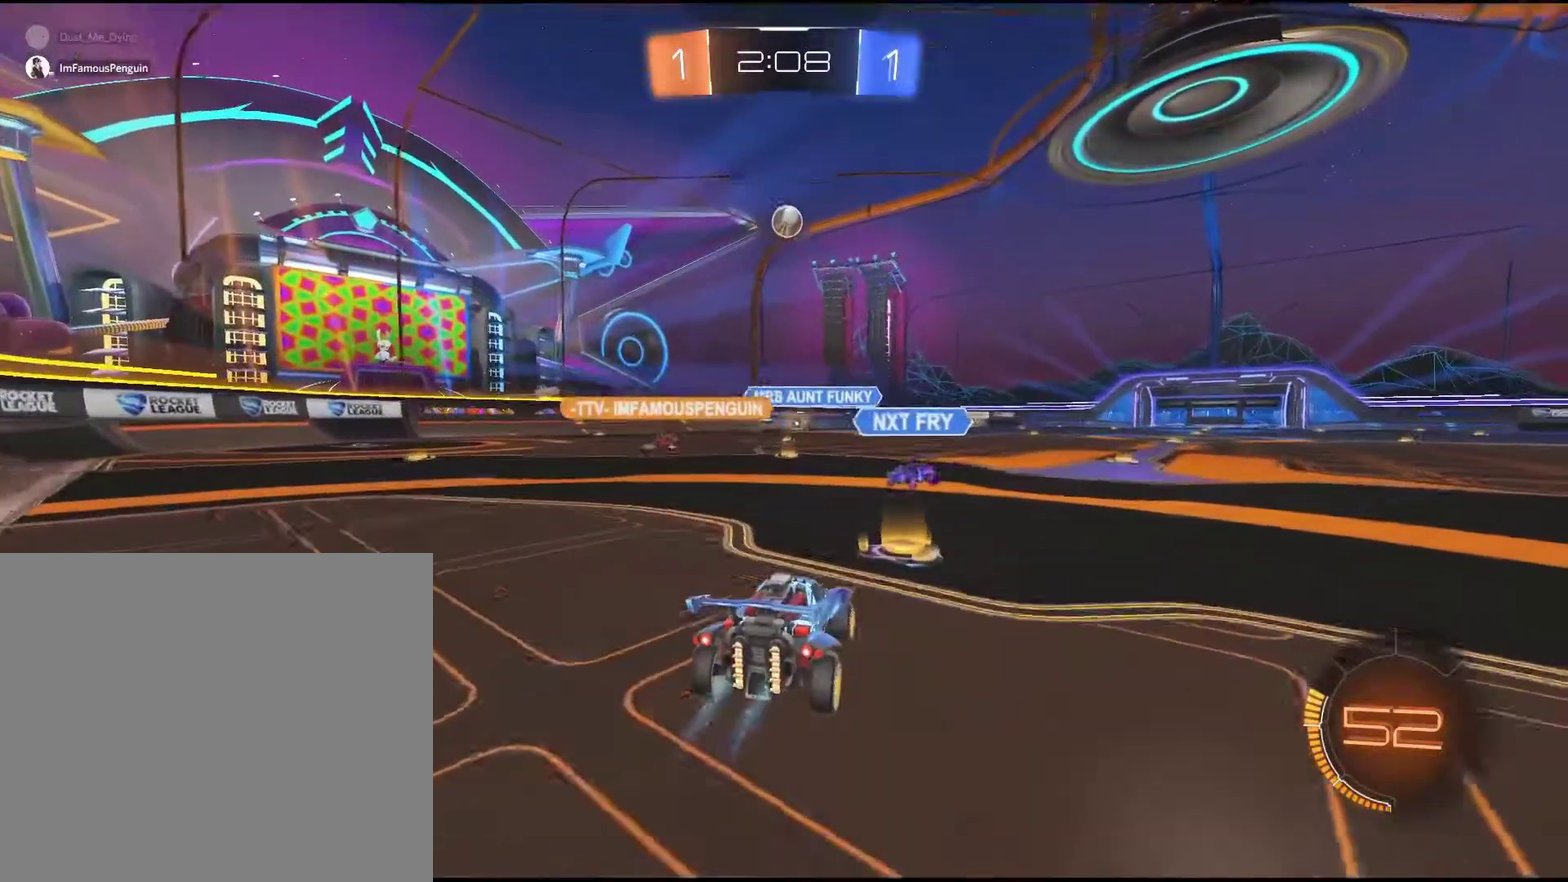
{"buttons": ["R2"], "left_stick": "center", "events": [[83, "left_stick", "down-left"], [133, "R2", "up"], [350, "R2", "down"], [467, "left_stick", "center"]]}
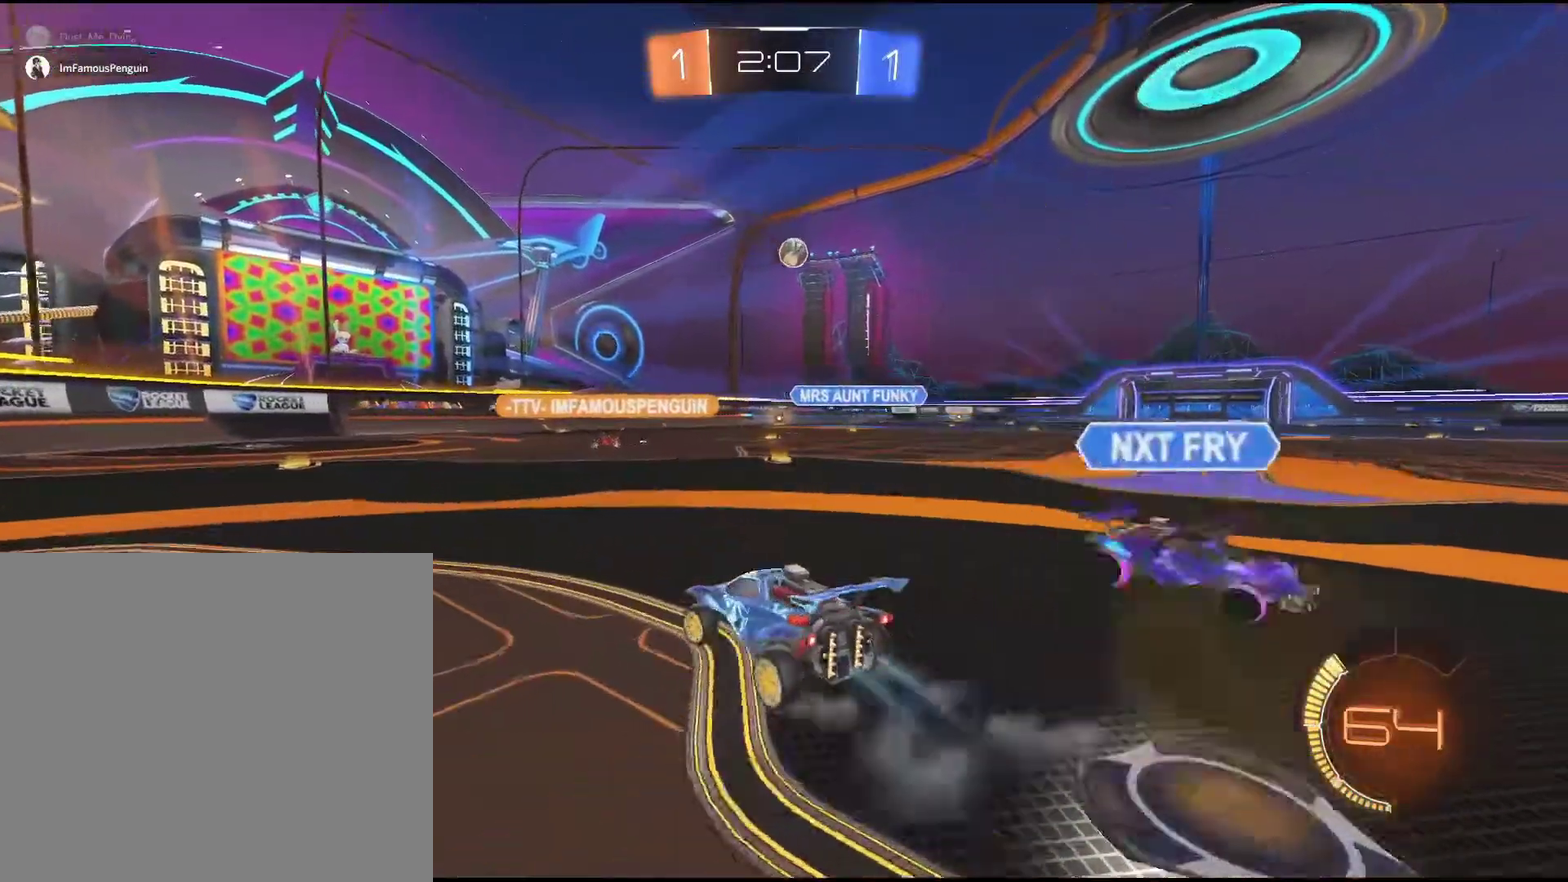
{"buttons": ["R2"], "left_stick": "right", "events": [[183, "left_stick", "right"]]}
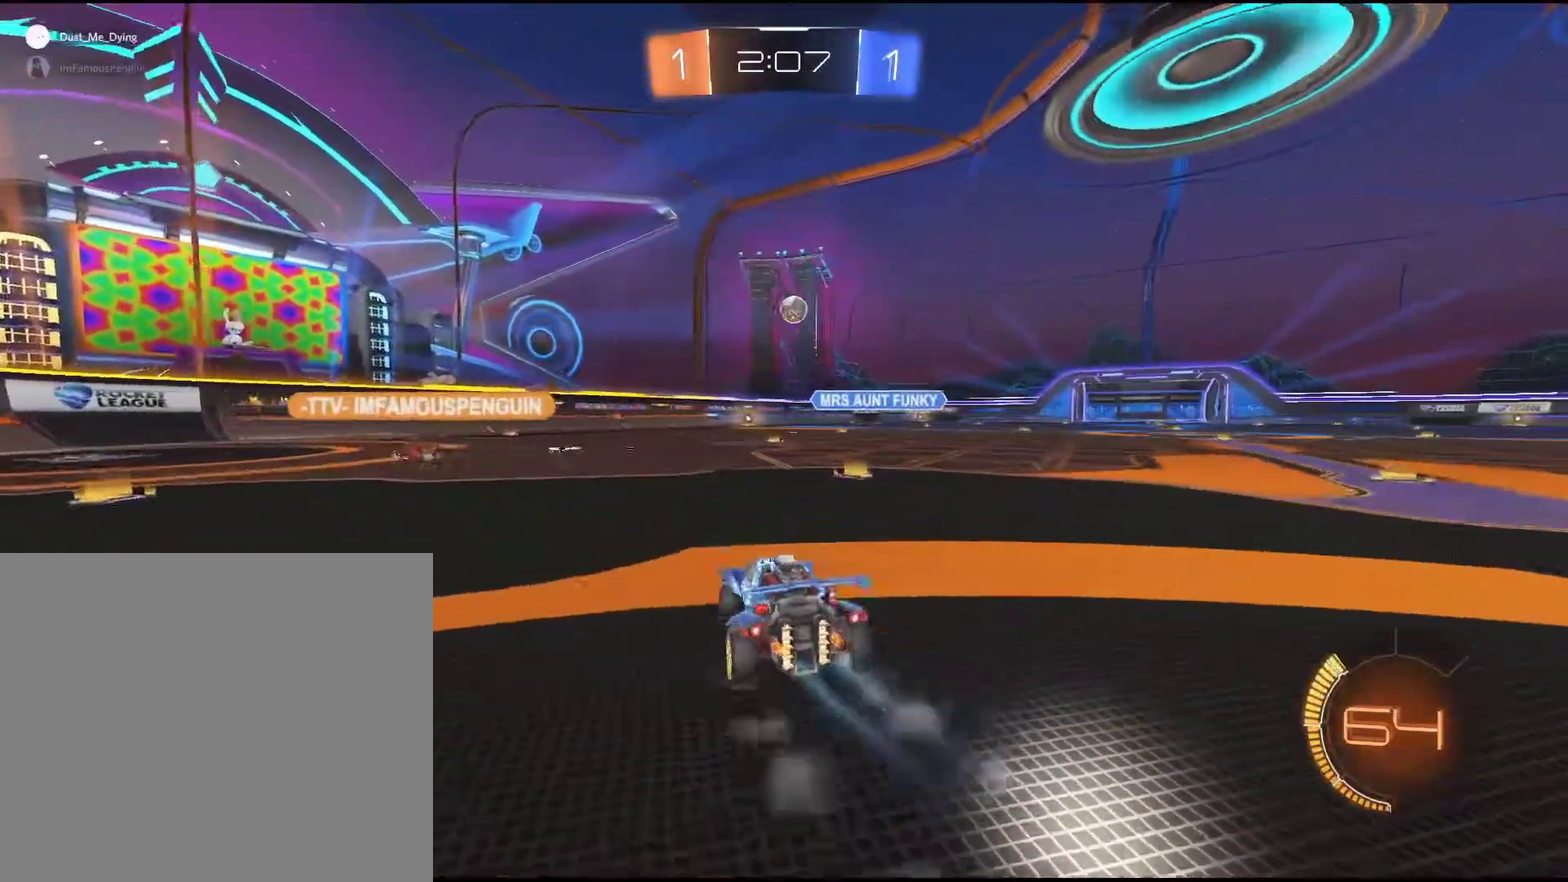
{"buttons": ["R2"], "left_stick": "center", "events": [[150, "left_stick", "center"], [300, "left_stick", "left"], [383, "left_stick", "center"]]}
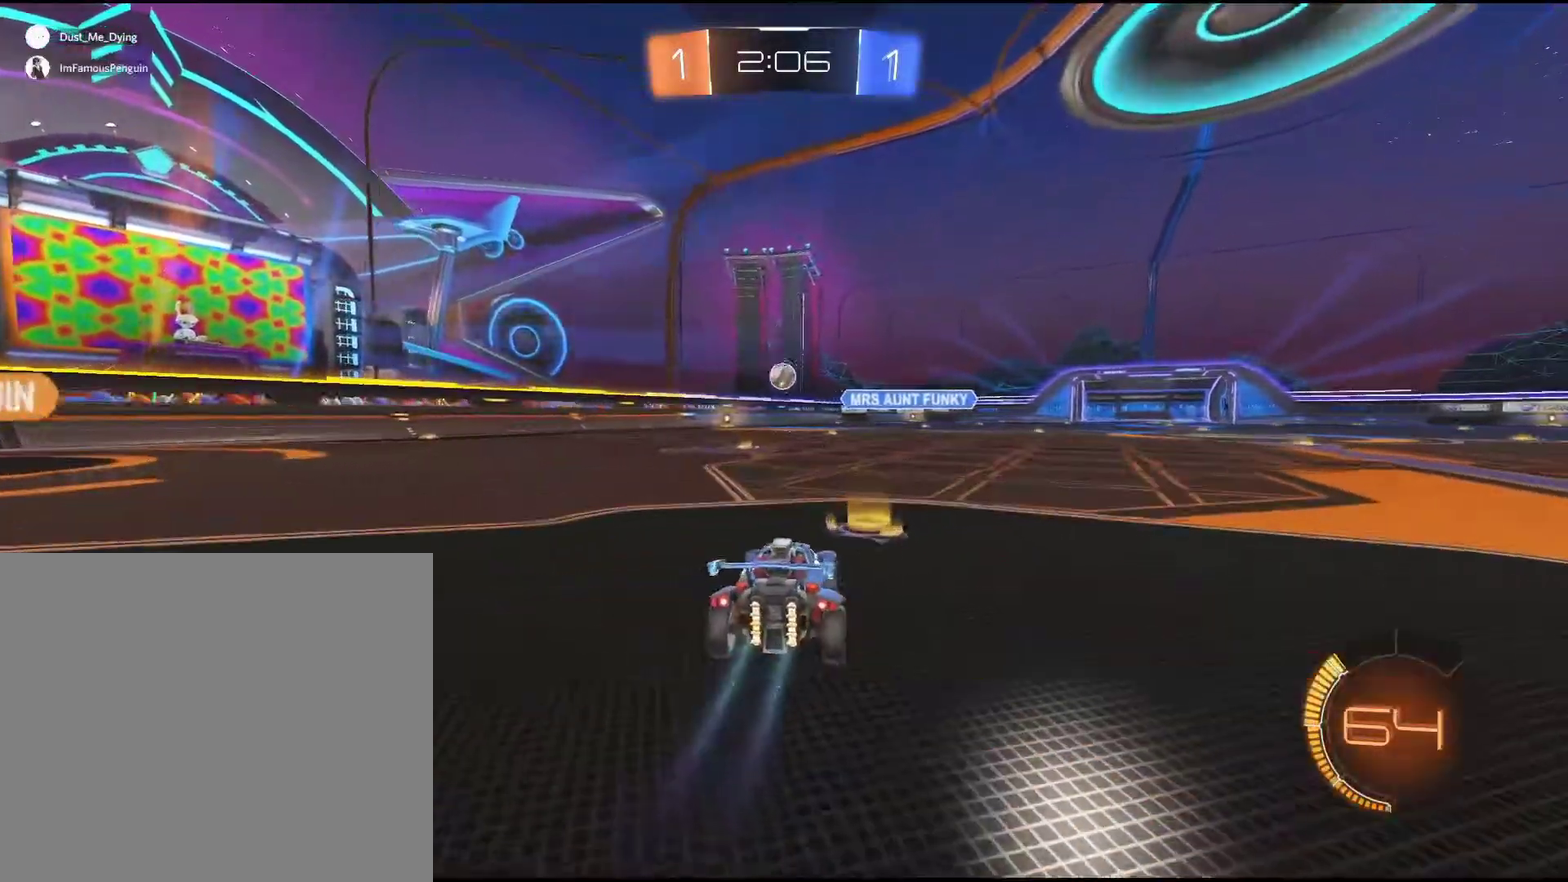
{"buttons": ["R2"], "left_stick": "up", "events": [[67, "left_stick", "left"], [133, "left_stick", "center"], [233, "left_stick", "up"], [250, "CROSS", "down"], [350, "CROSS", "up"], [417, "CROSS", "down"], [500, "CROSS", "up"]]}
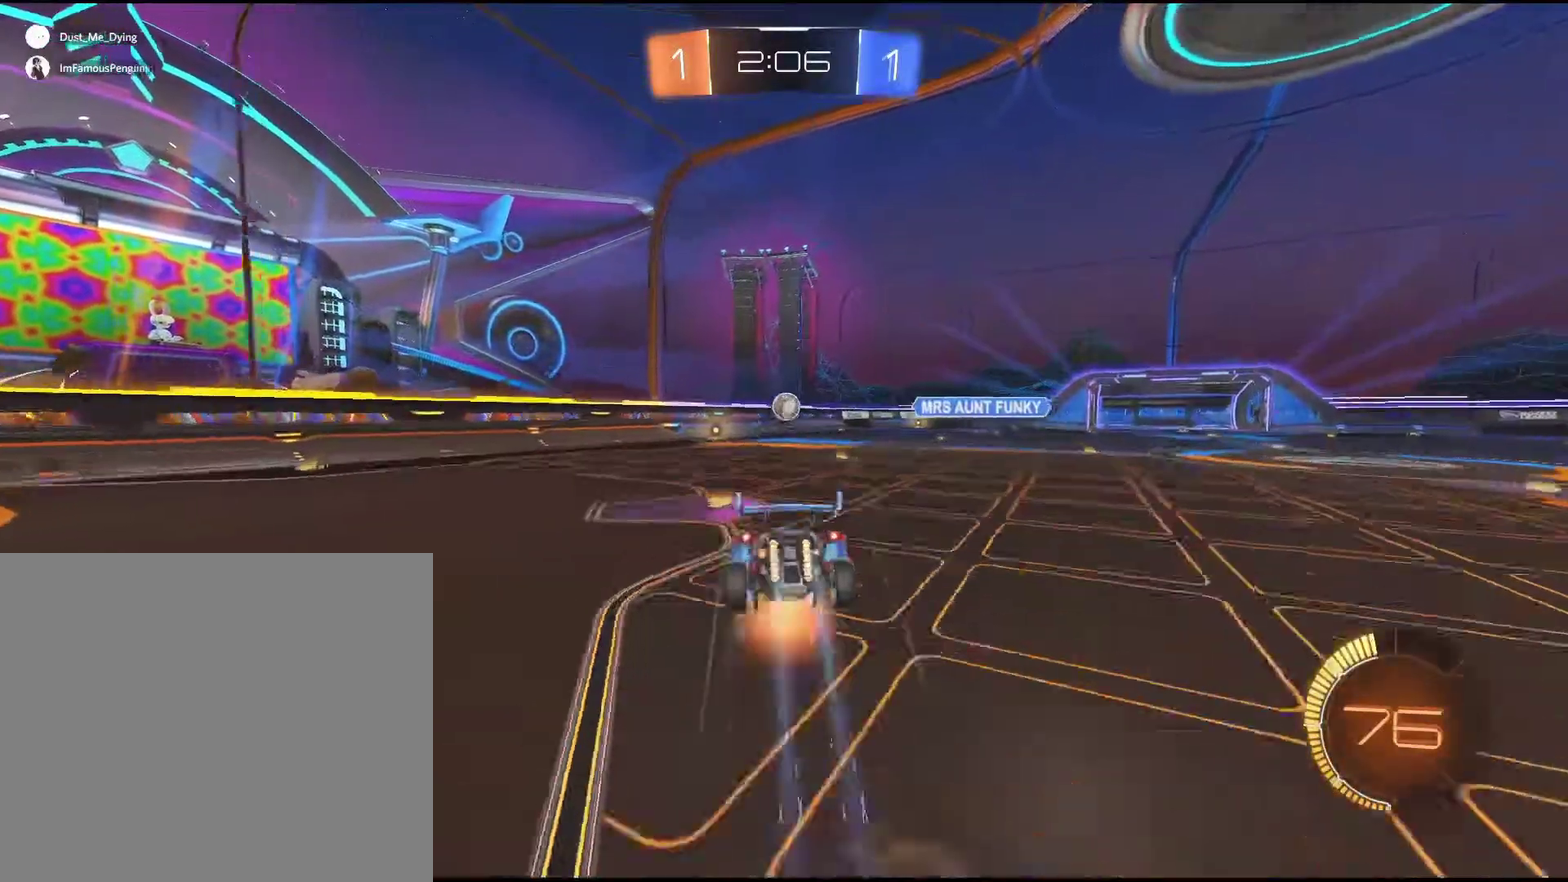
{"buttons": ["R2"], "left_stick": "center", "events": [[117, "left_stick", "center"]]}
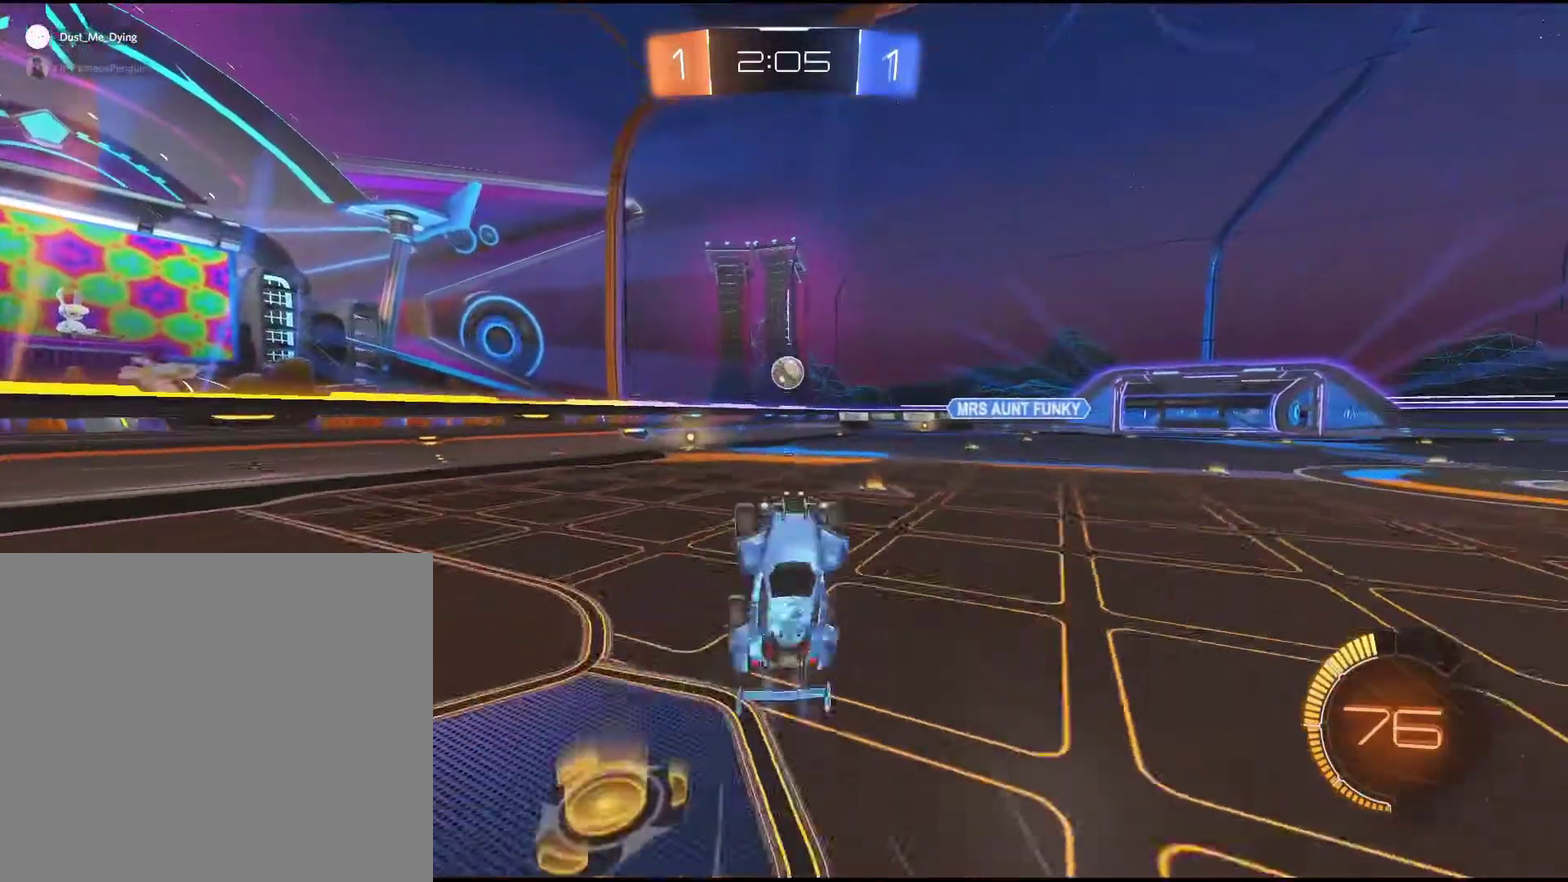
{"buttons": ["R1", "R2"], "left_stick": "center", "events": [[433, "R1", "down"]]}
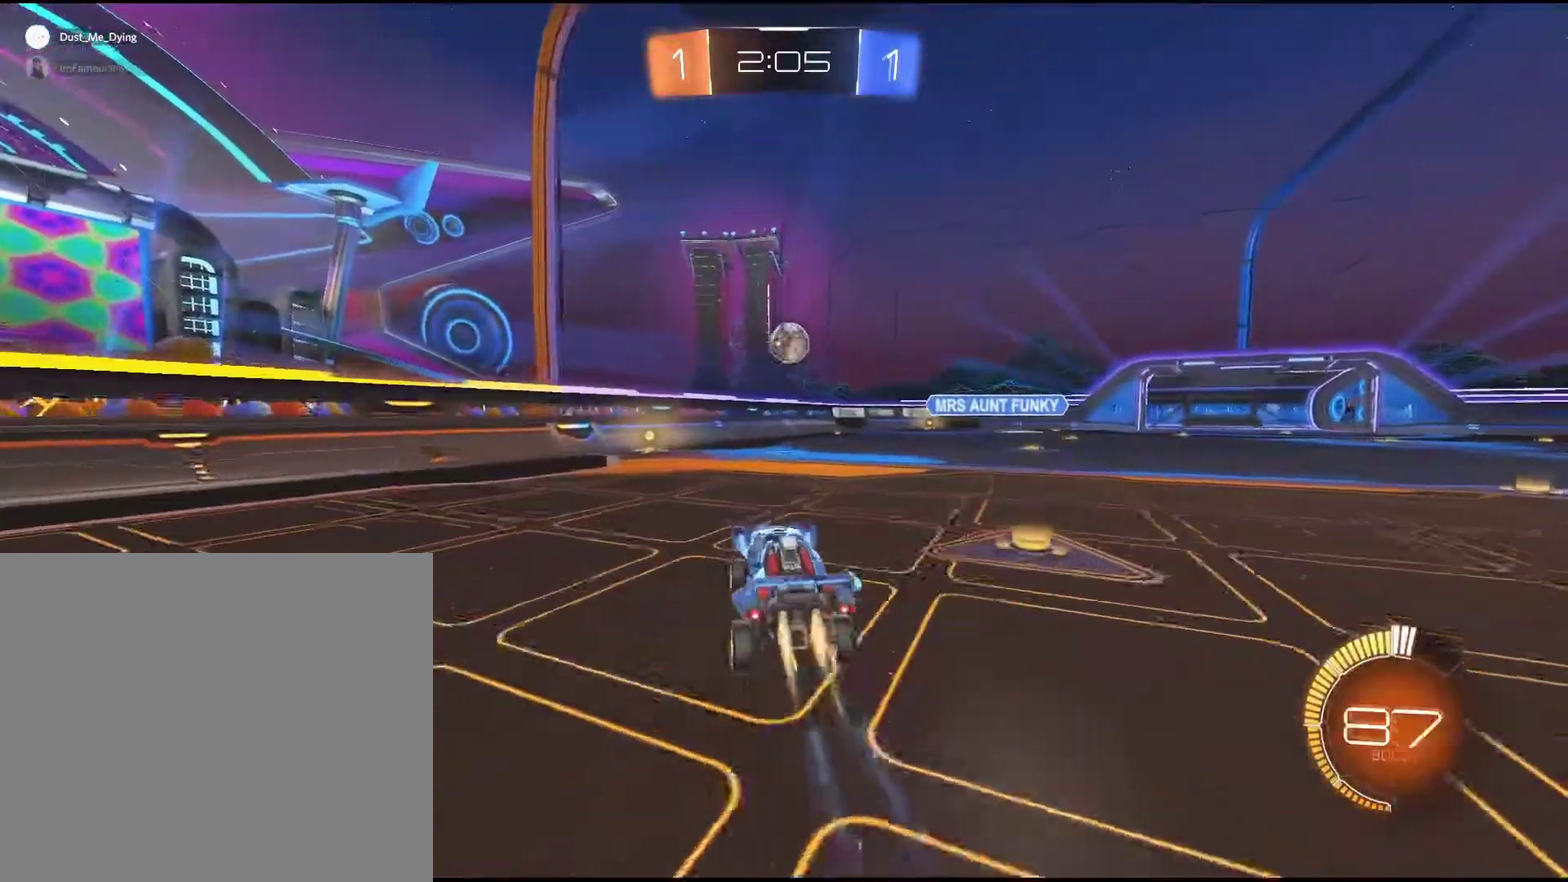
{"buttons": ["R2"], "left_stick": "right"}
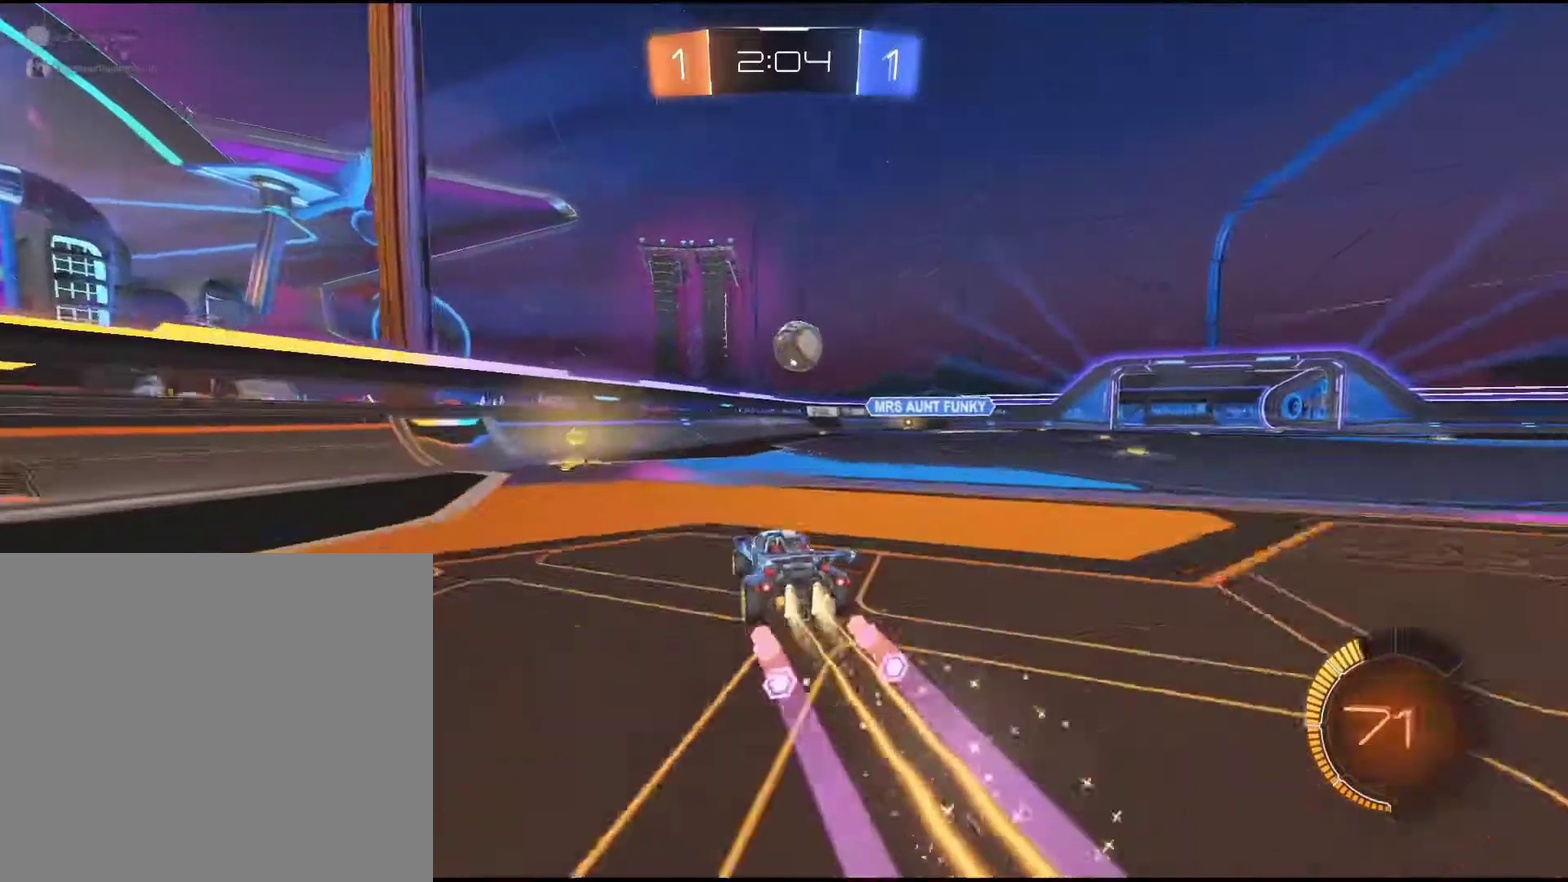
{"buttons": ["R1", "R2"], "left_stick": "down"}
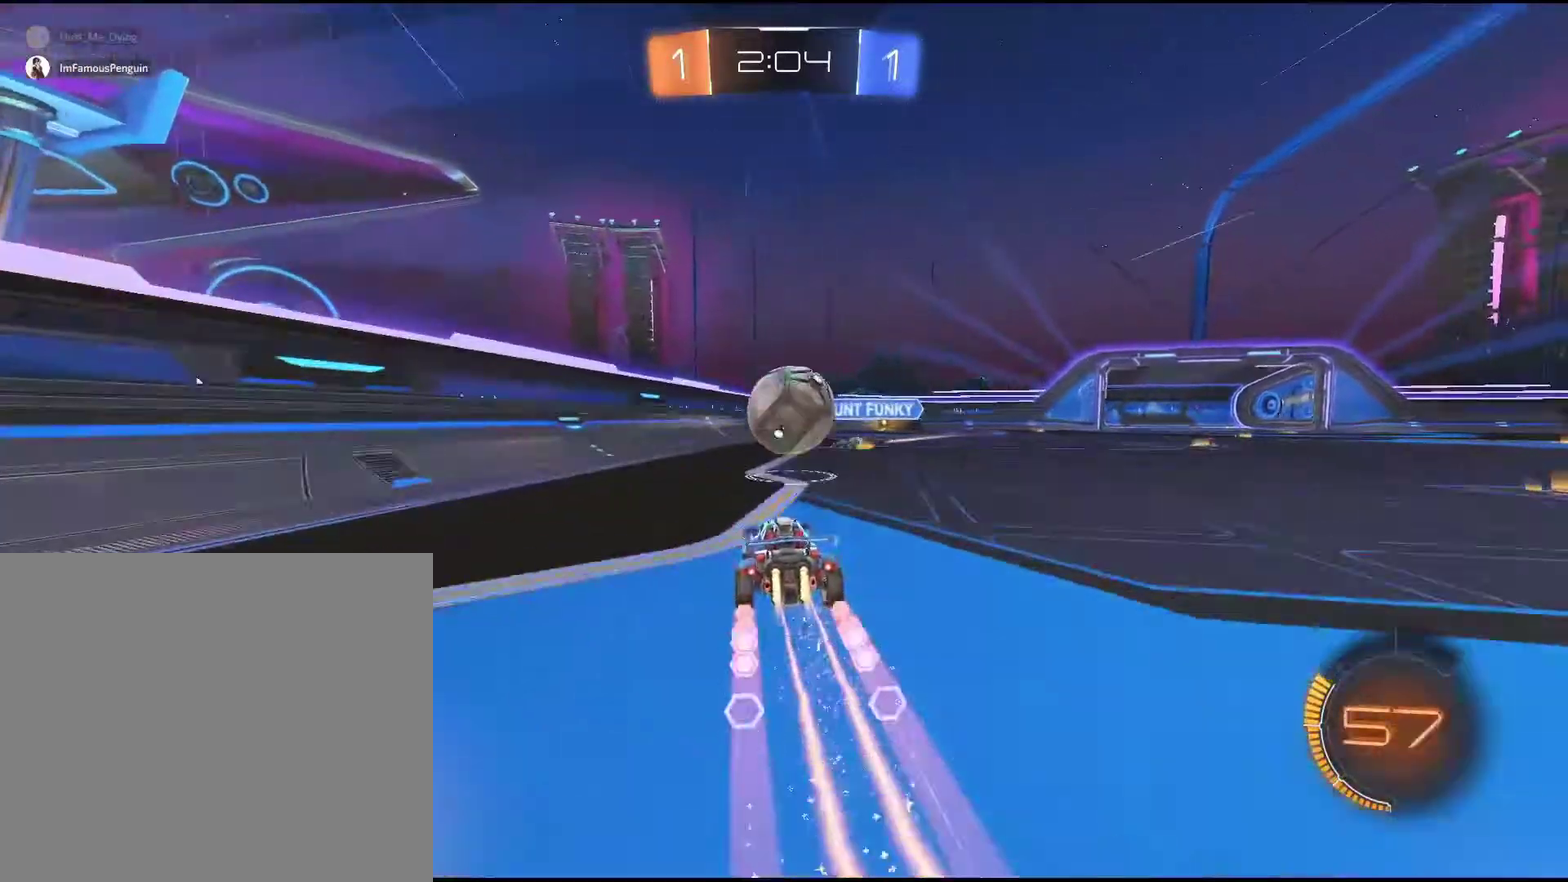
{"buttons": [], "left_stick": "center", "events": [[17, "CROSS", "down"], [100, "CROSS", "up"], [150, "left_stick", "down-right"], [200, "R1", "up"], [217, "CROSS", "down"], [250, "left_stick", "up-right"], [367, "CROSS", "up"], [383, "left_stick", "down-left"], [450, "R2", "up"], [483, "left_stick", "center"]]}
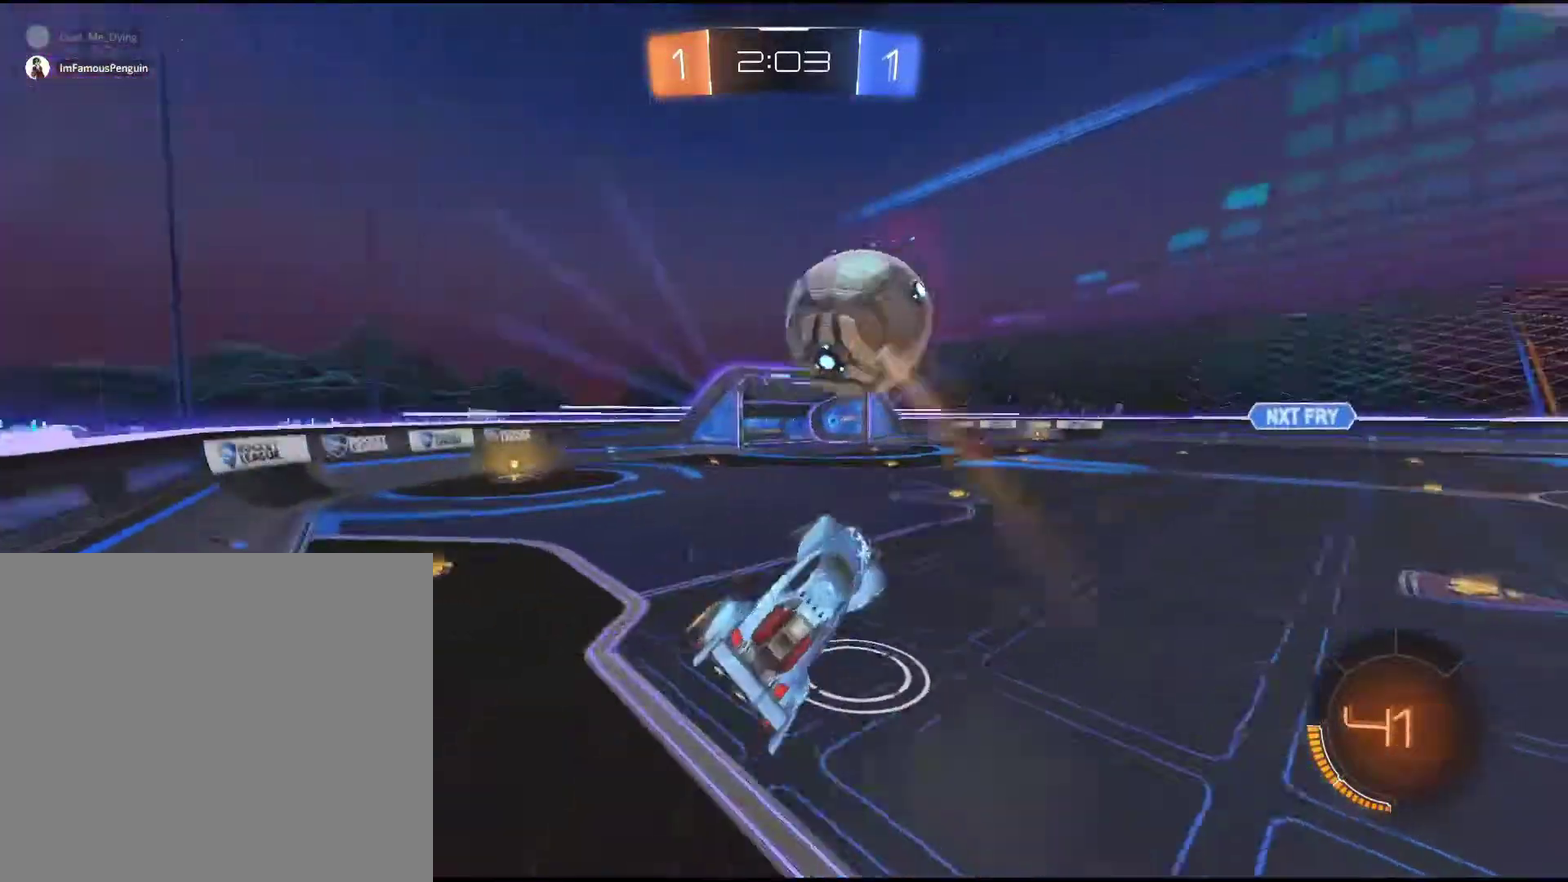
{"buttons": ["R2"], "left_stick": "up-left", "events": [[400, "left_stick", "up-left"], [483, "R2", "down"]]}
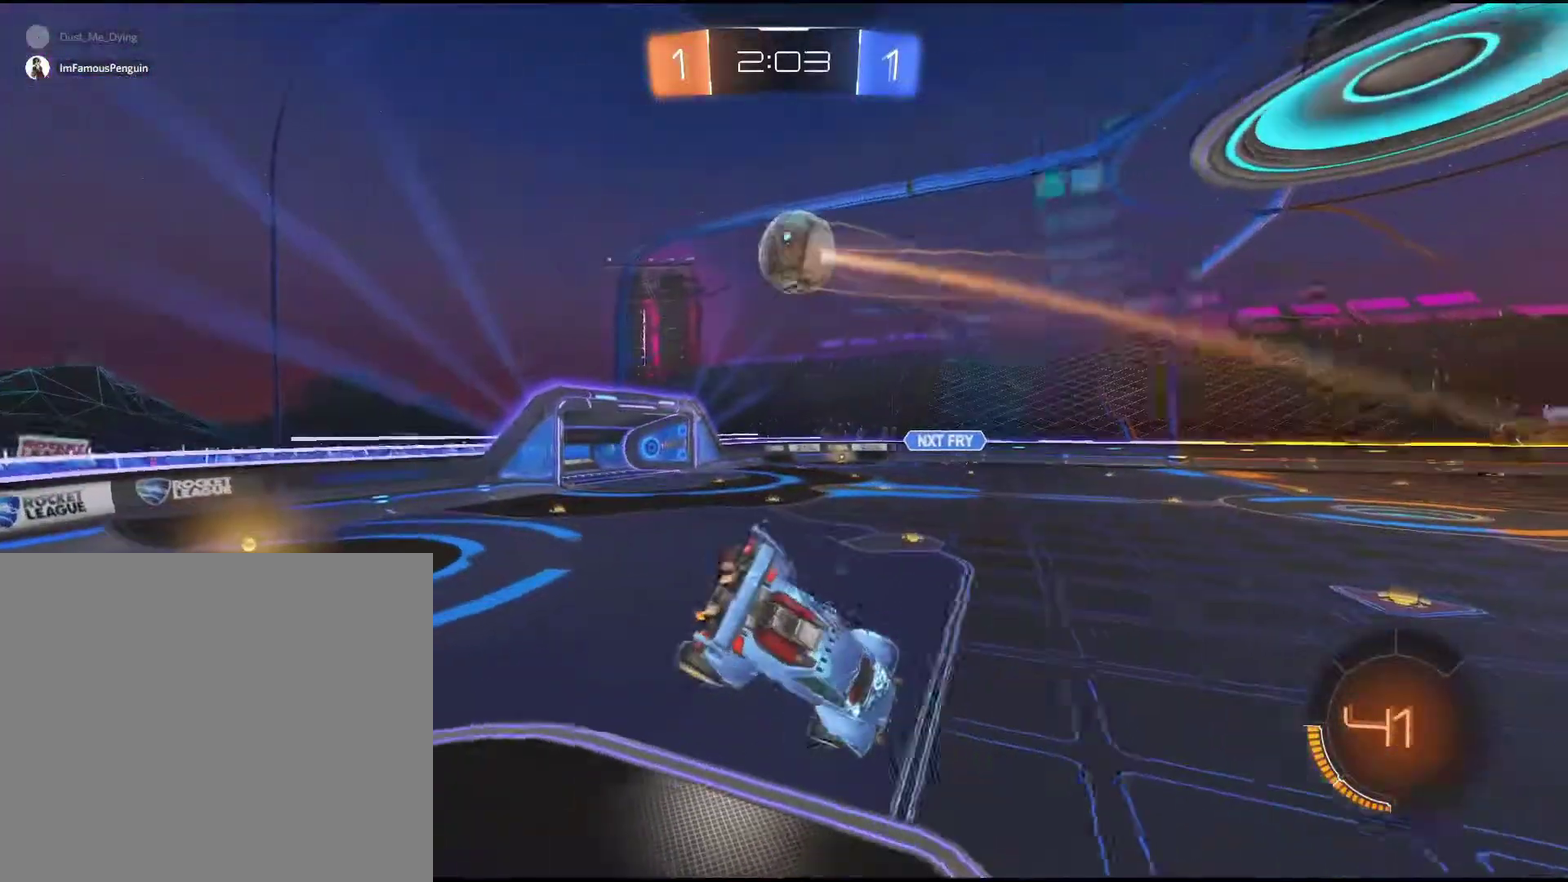
{"buttons": ["R2"], "left_stick": "left", "events": [[83, "left_stick", "left"]]}
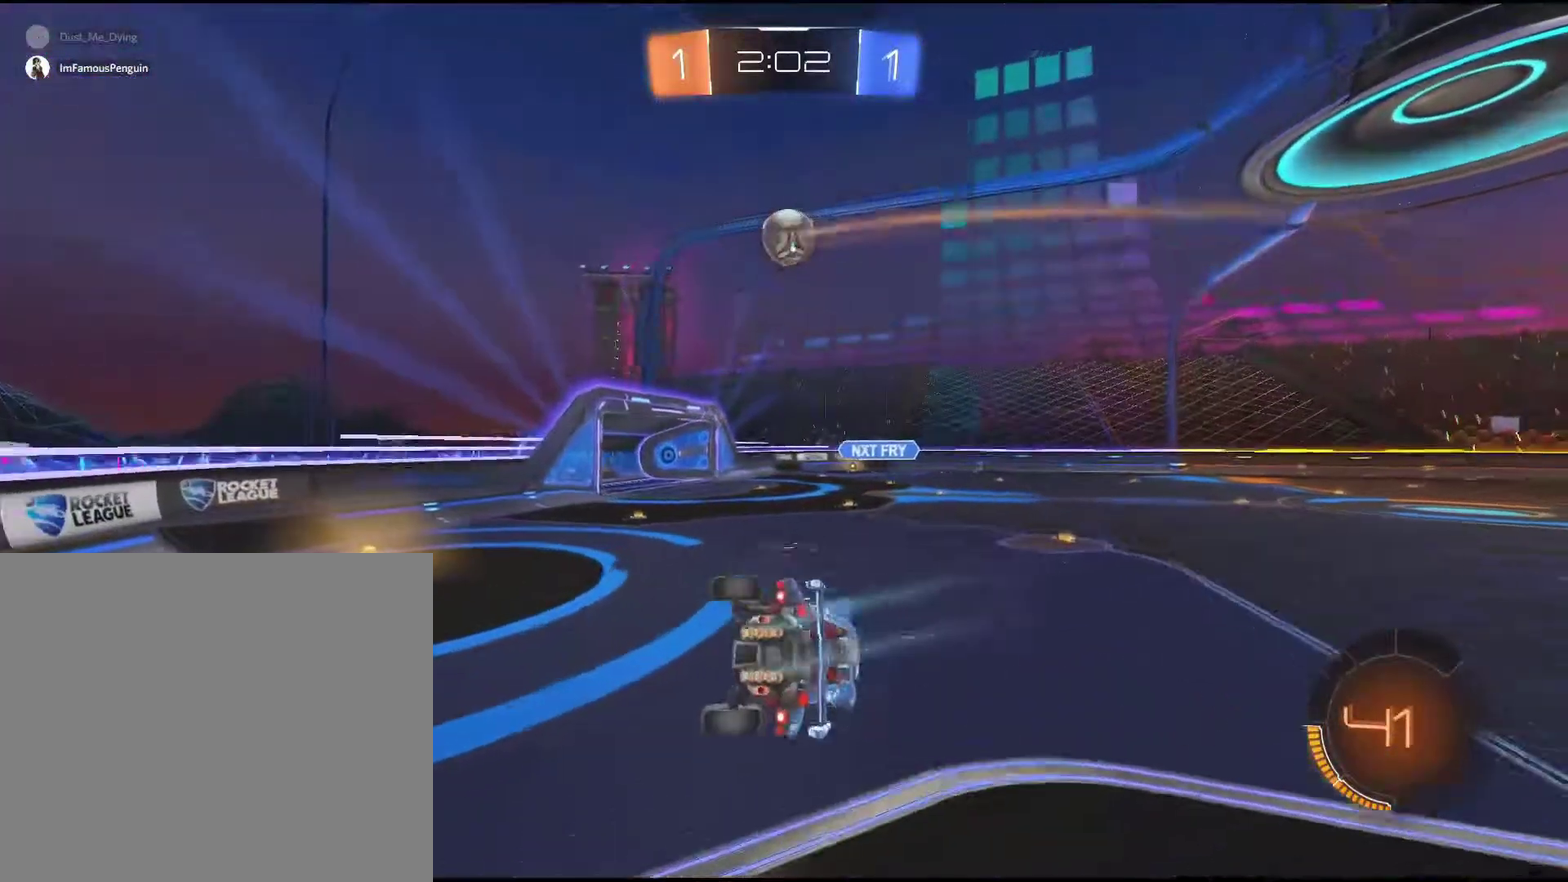
{"buttons": ["R2"], "left_stick": "center", "events": [[133, "left_stick", "center"]]}
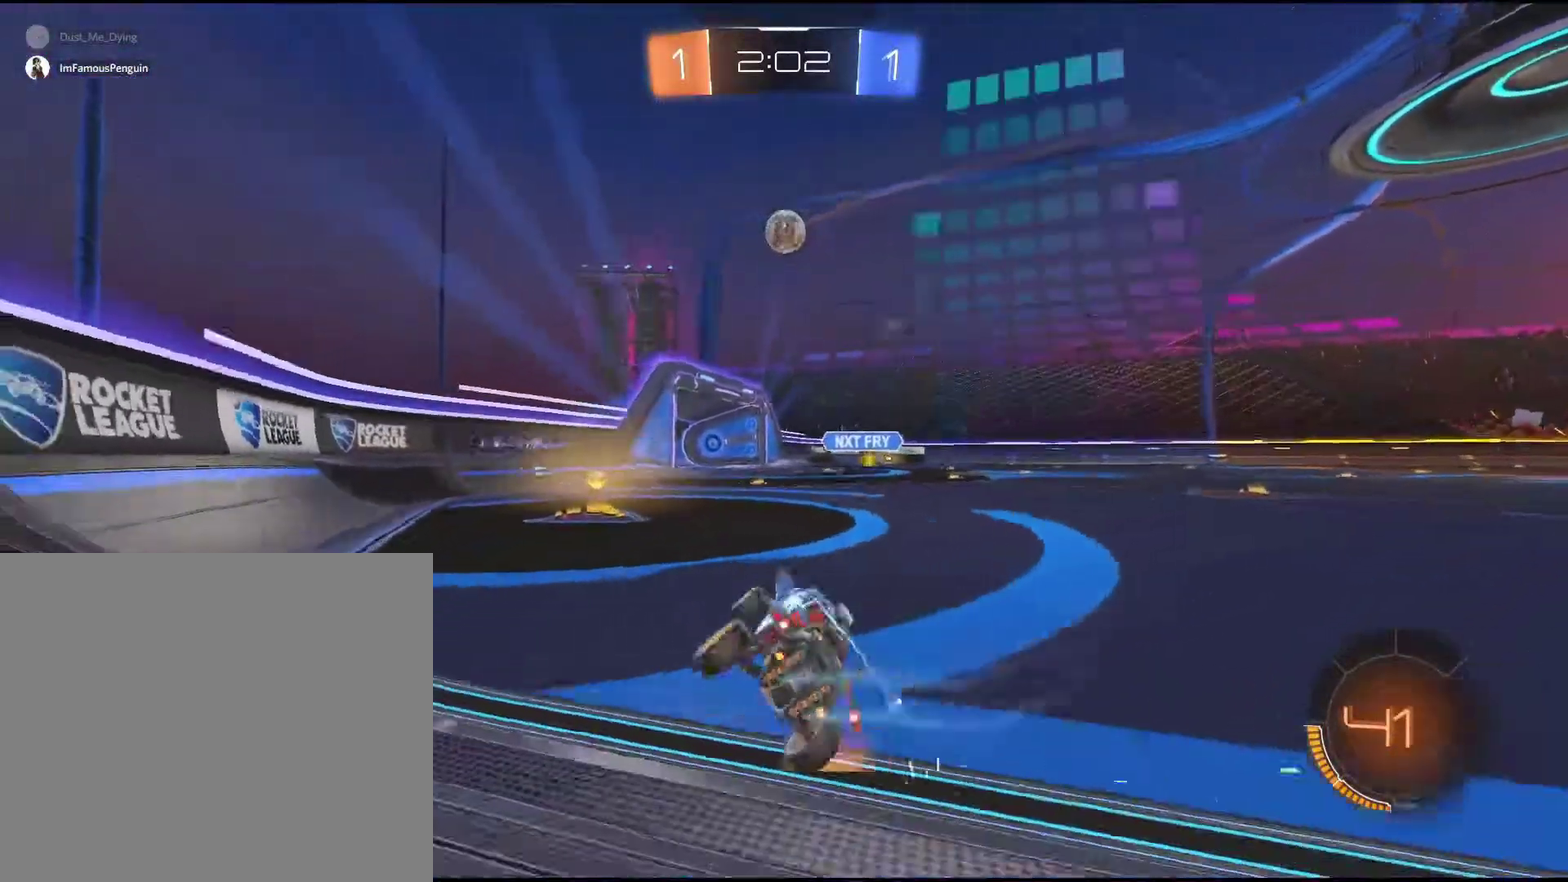
{"buttons": ["R2"], "left_stick": "left"}
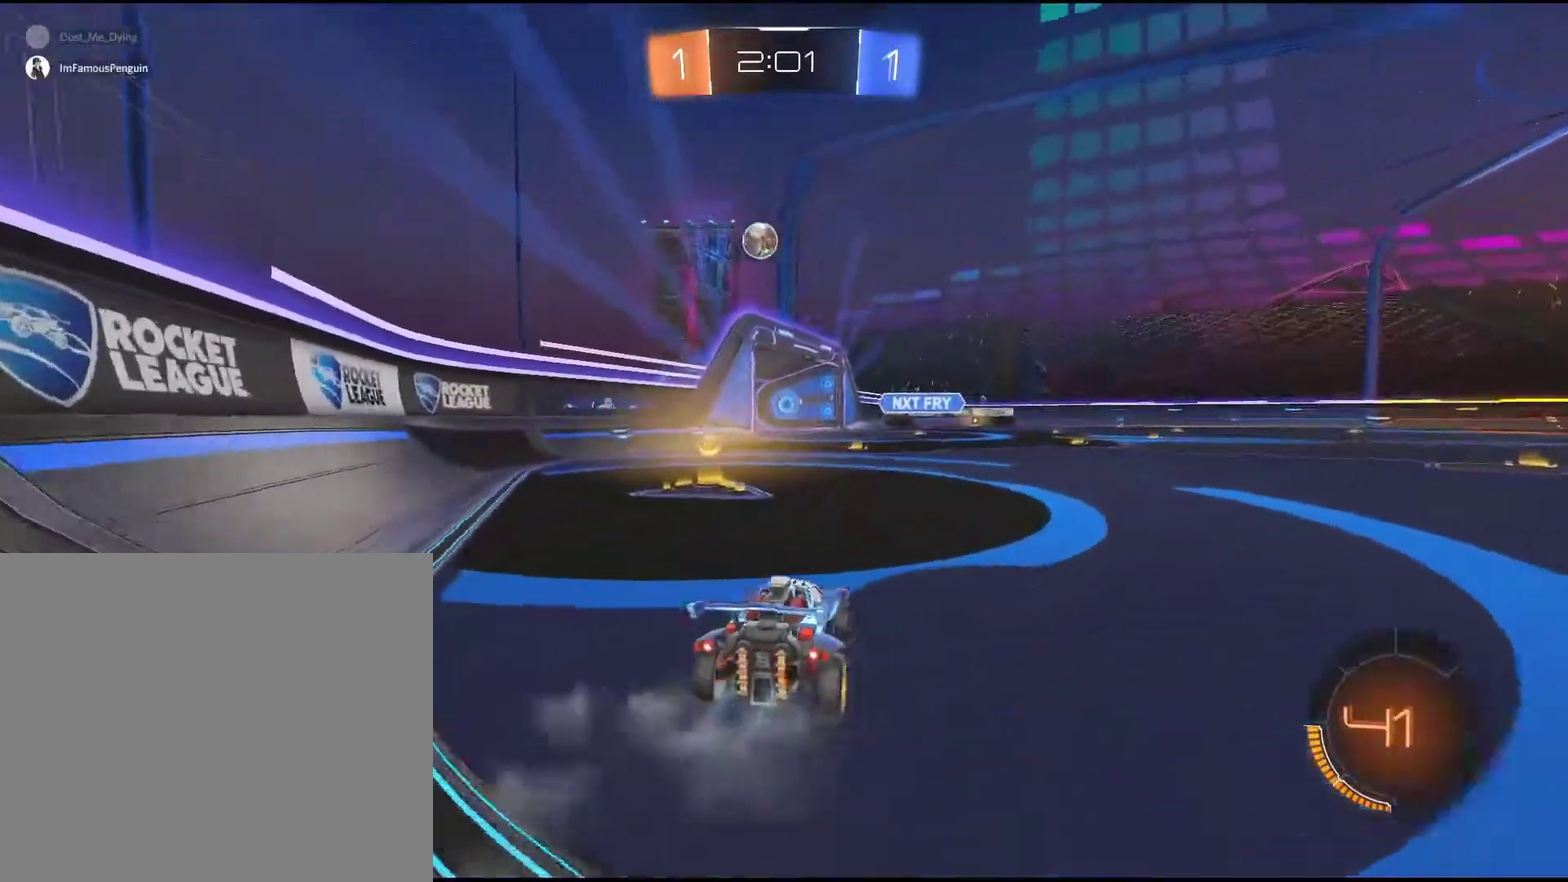
{"buttons": ["R2"], "left_stick": "center"}
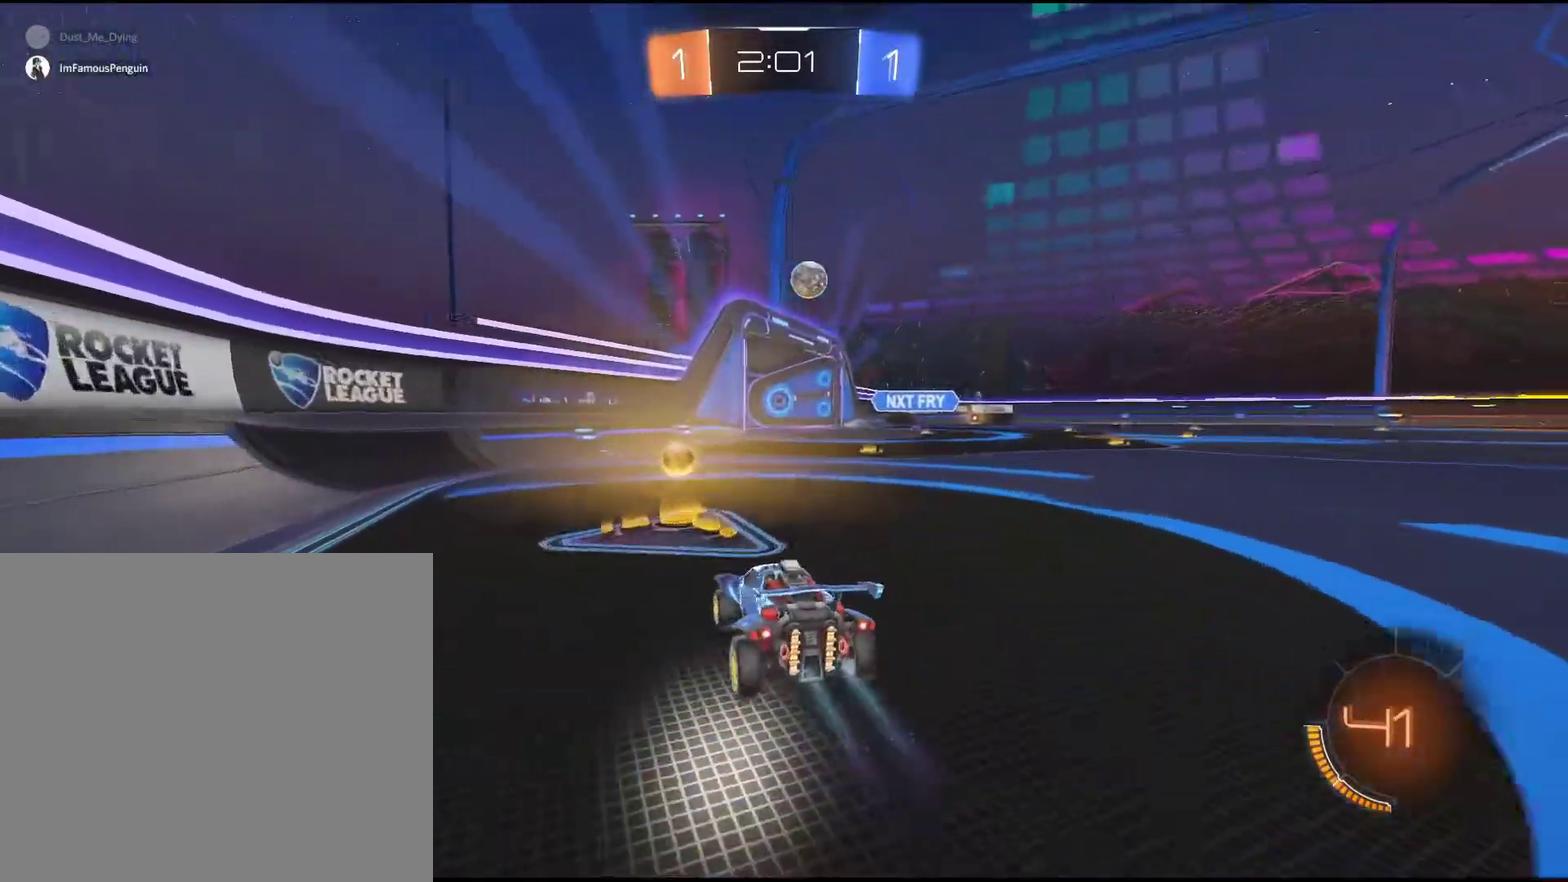
{"buttons": ["R2"], "left_stick": "right", "events": [[17, "left_stick", "right"]]}
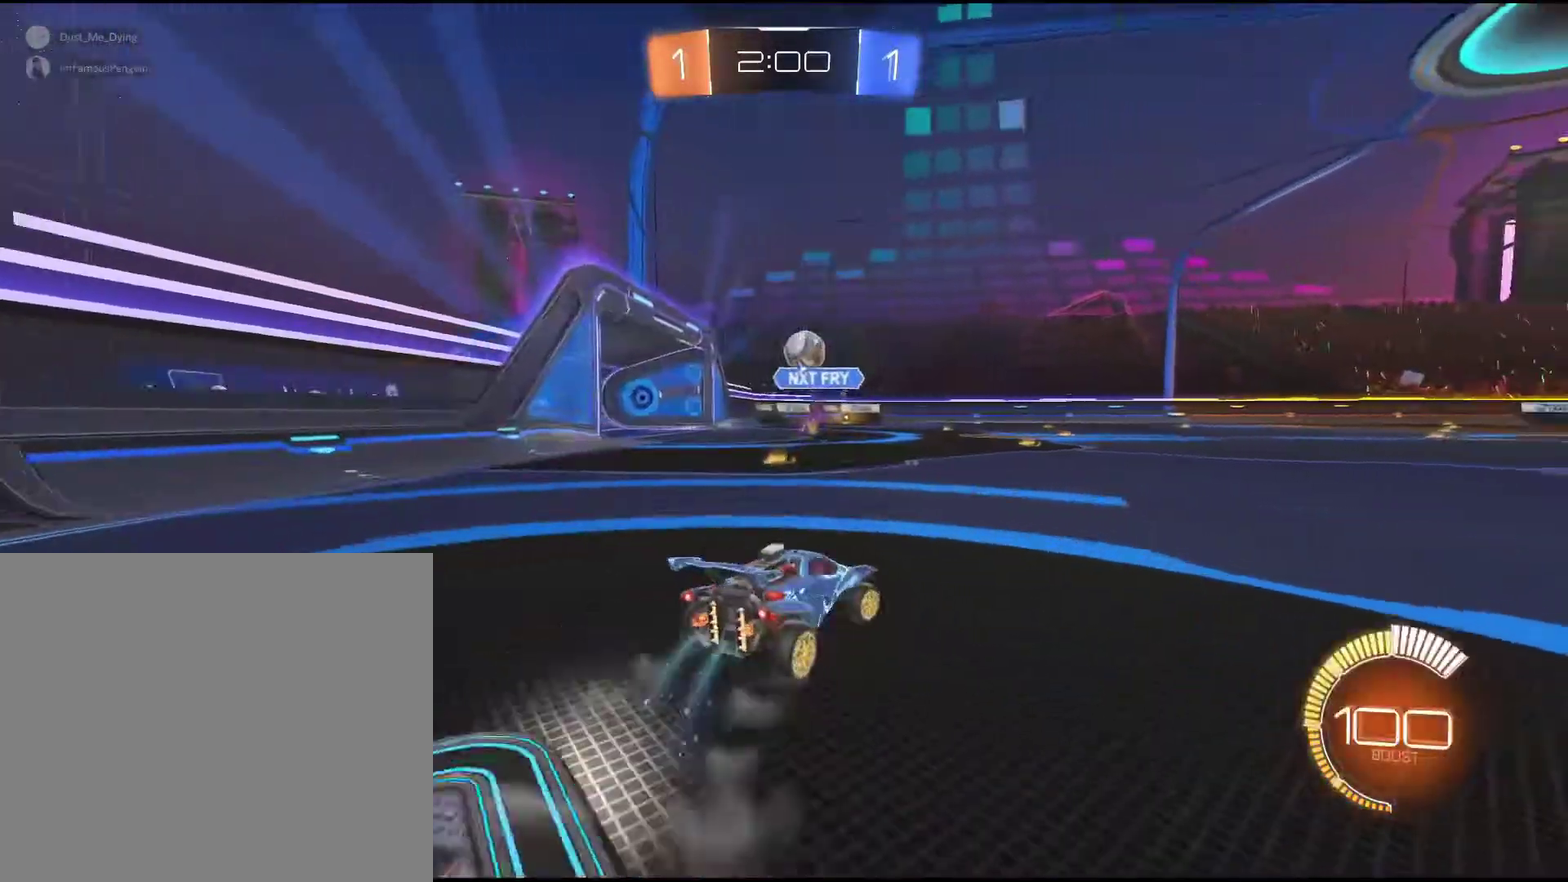
{"buttons": ["R2"], "left_stick": "center", "events": [[483, "left_stick", "center"]]}
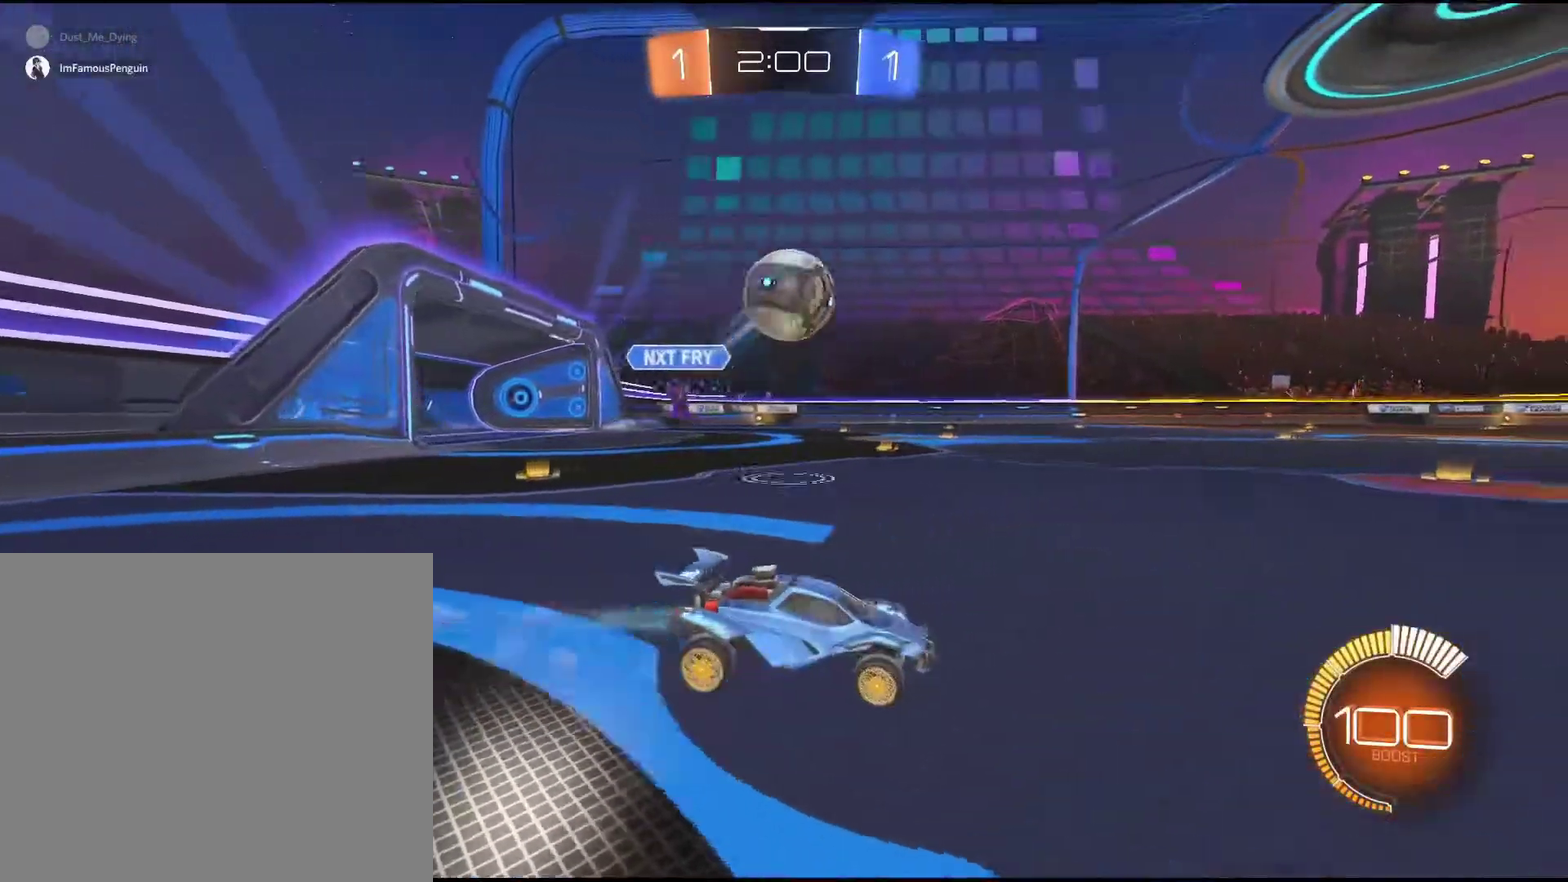
{"buttons": ["R2"], "left_stick": "left", "events": [[233, "left_stick", "down-left"], [250, "TRIANGLE", "down"], [283, "left_stick", "left"], [400, "TRIANGLE", "up"]]}